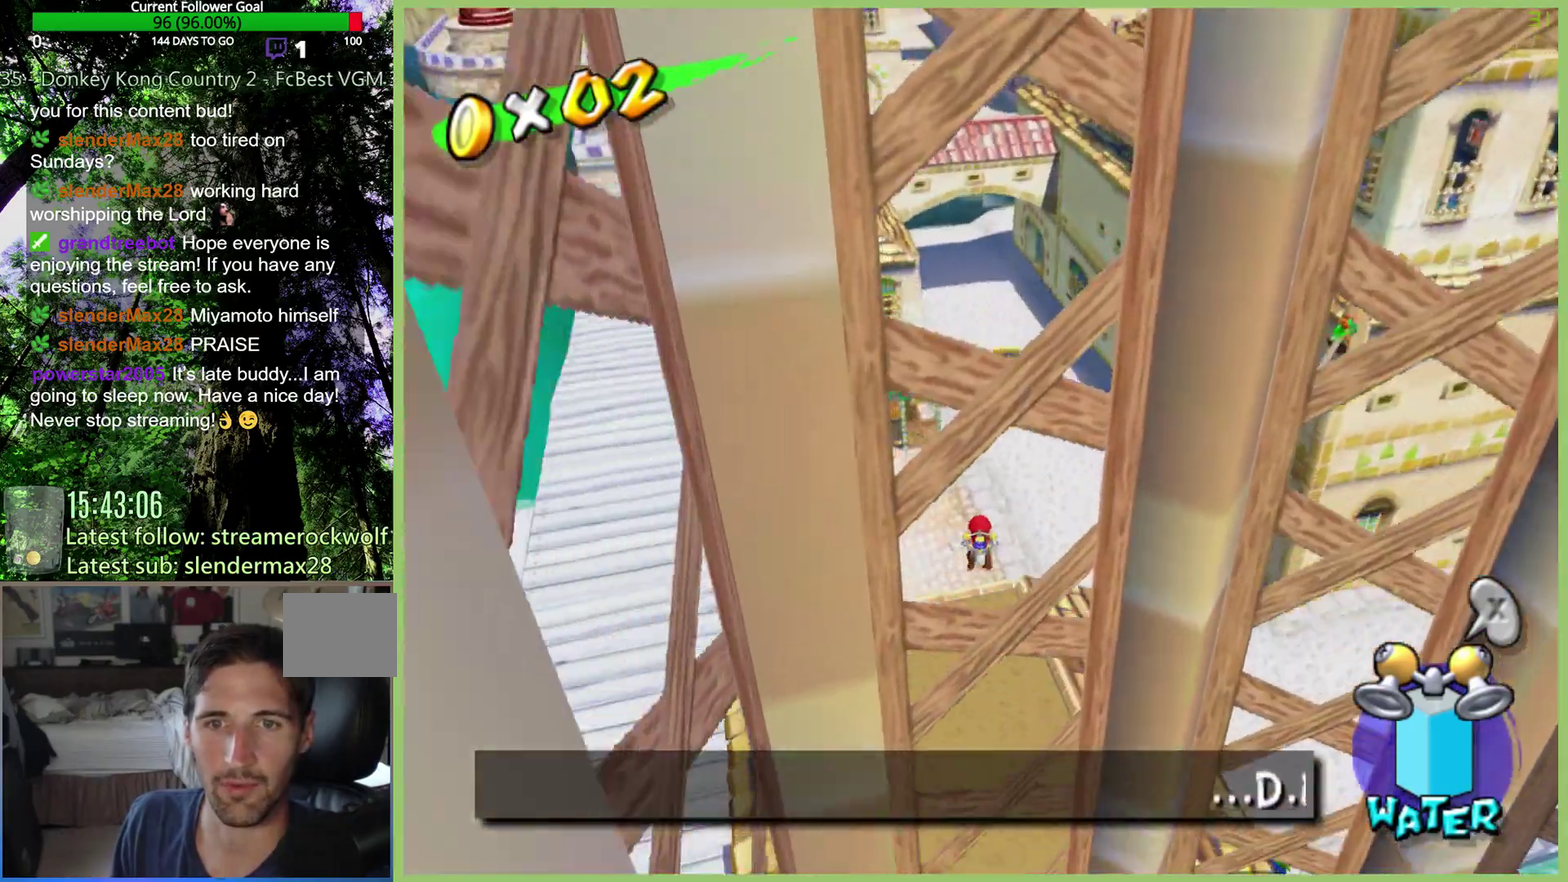
Gameplay with a controller (Xbox layout); each line is a JSON object with the inputs held at the frame after it. "events" lists button and stick changes between this image and that frame as [ms after this image, input, new state], when the widget could be followed in between. This overlay highlights the sticks when they move; stick clicks (L3) are not distinguishable. Not read: L3 R3 X.
{"buttons": [], "left_stick": "up", "right_stick": "center", "events": [[500, "left_stick", "up"]]}
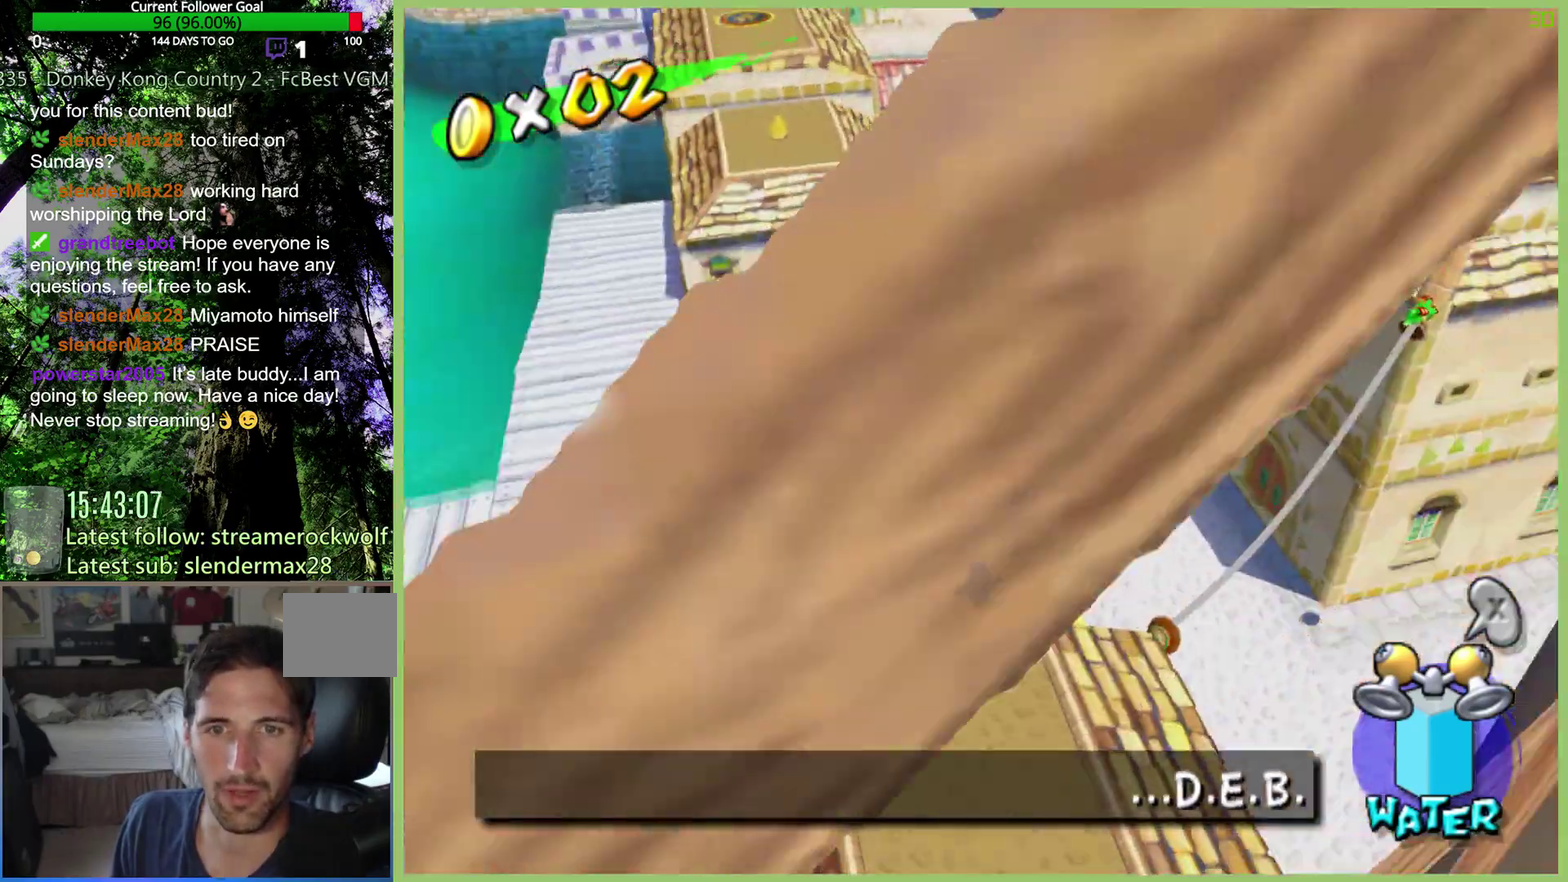
{"buttons": [], "left_stick": "right", "right_stick": "center", "events": [[233, "left_stick", "up-right"], [300, "left_stick", "right"]]}
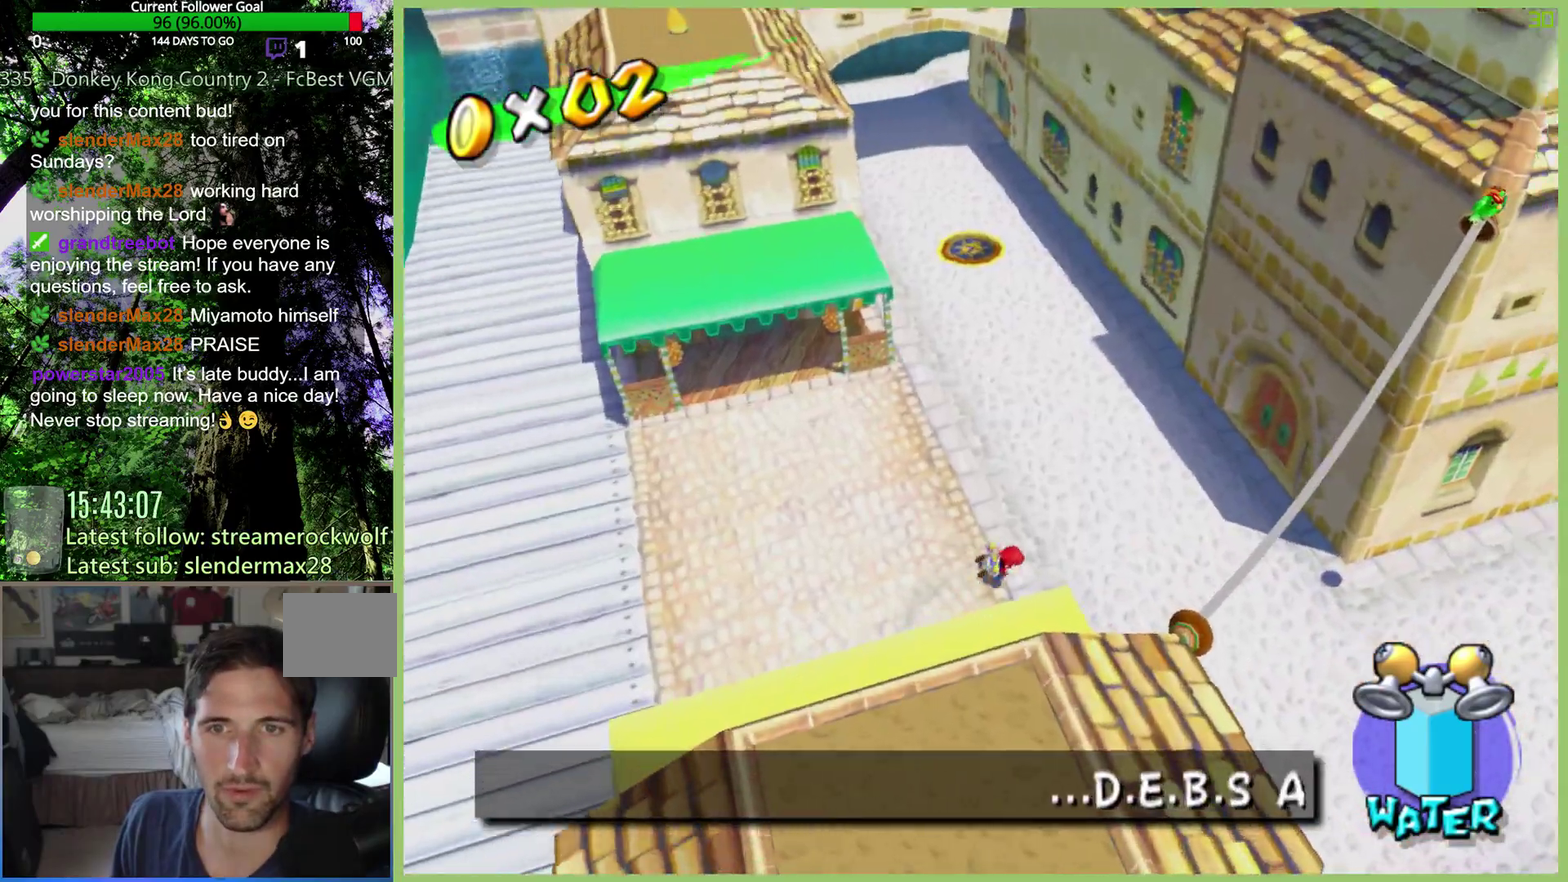
{"buttons": [], "left_stick": "up-right", "right_stick": "center", "events": [[133, "L1", "down"], [233, "L1", "up"], [267, "left_stick", "up-right"]]}
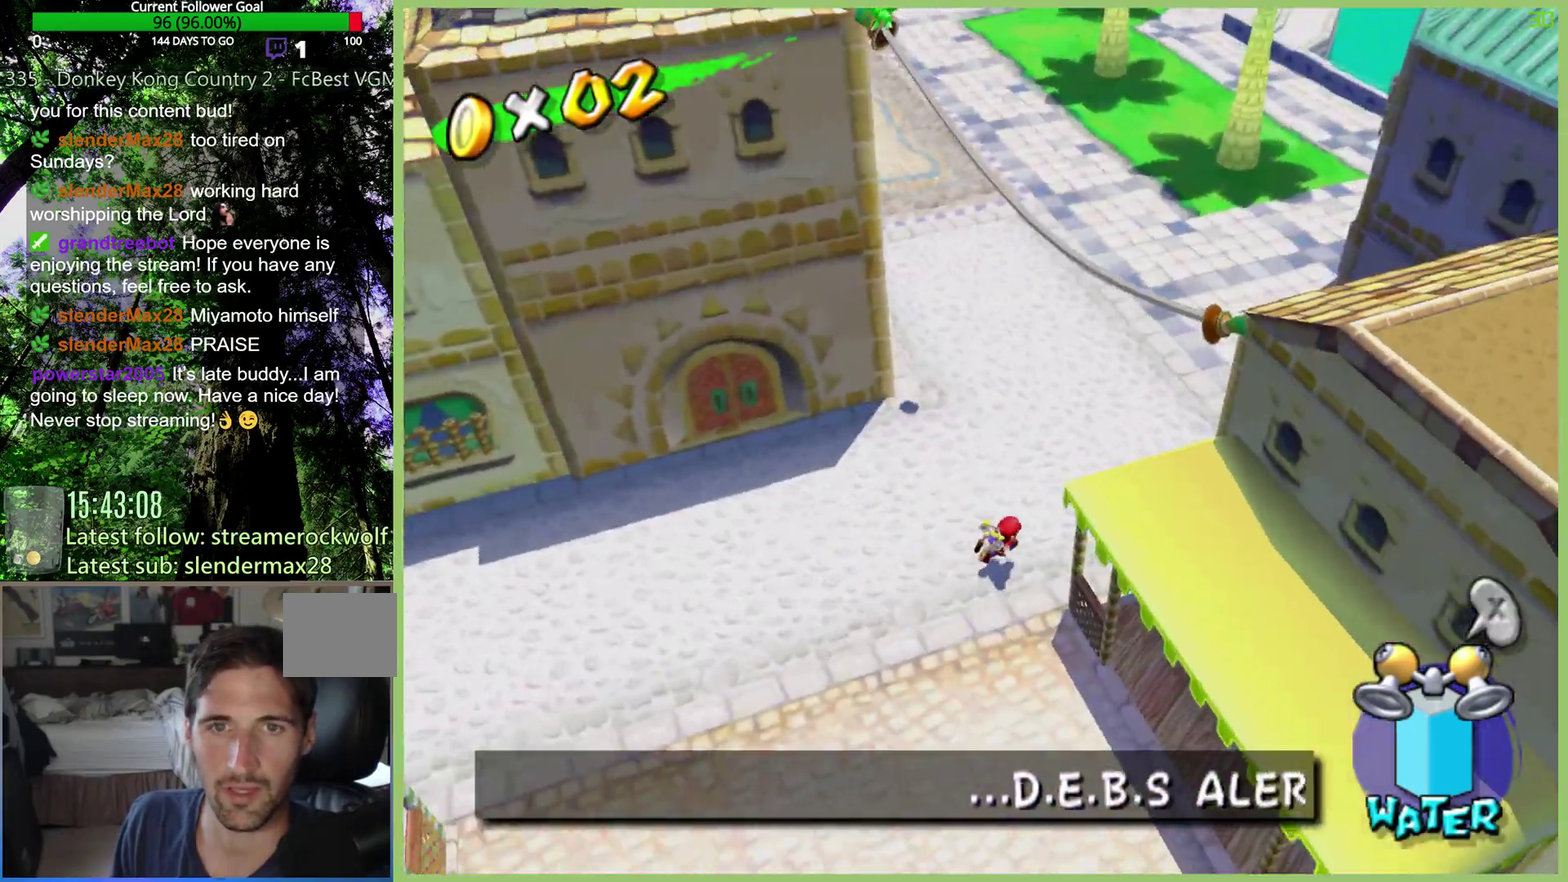
{"buttons": ["R1"], "left_stick": "up", "right_stick": "center", "events": [[33, "left_stick", "up"], [333, "R1", "down"]]}
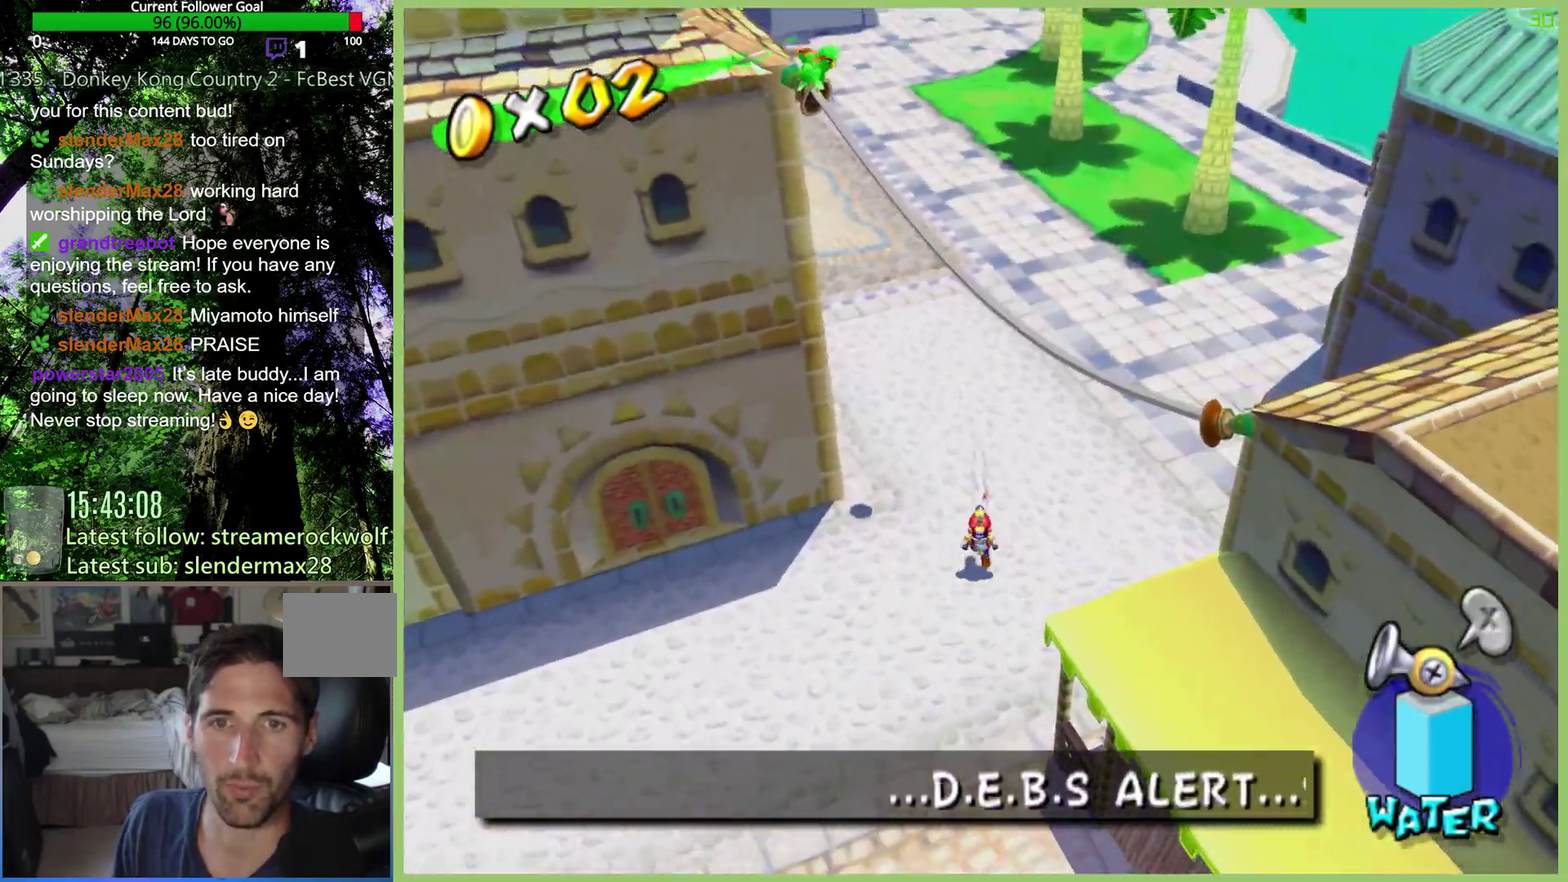
{"buttons": [], "left_stick": "up-left", "right_stick": "center", "events": [[33, "R1", "up"], [67, "left_stick", "up-left"]]}
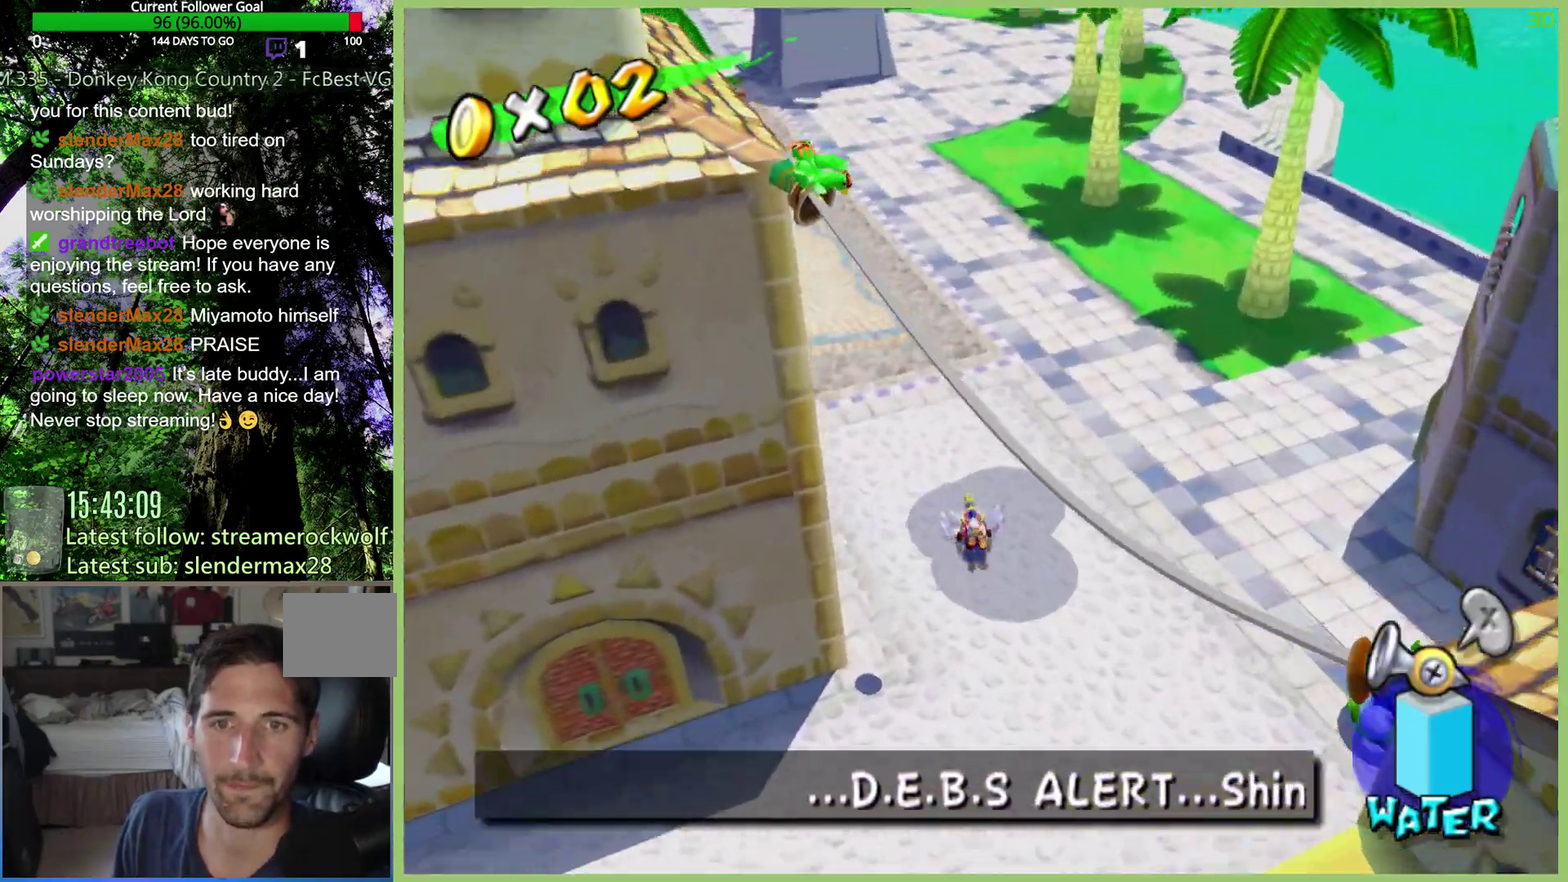
{"buttons": [], "left_stick": "up-left", "right_stick": "center", "events": []}
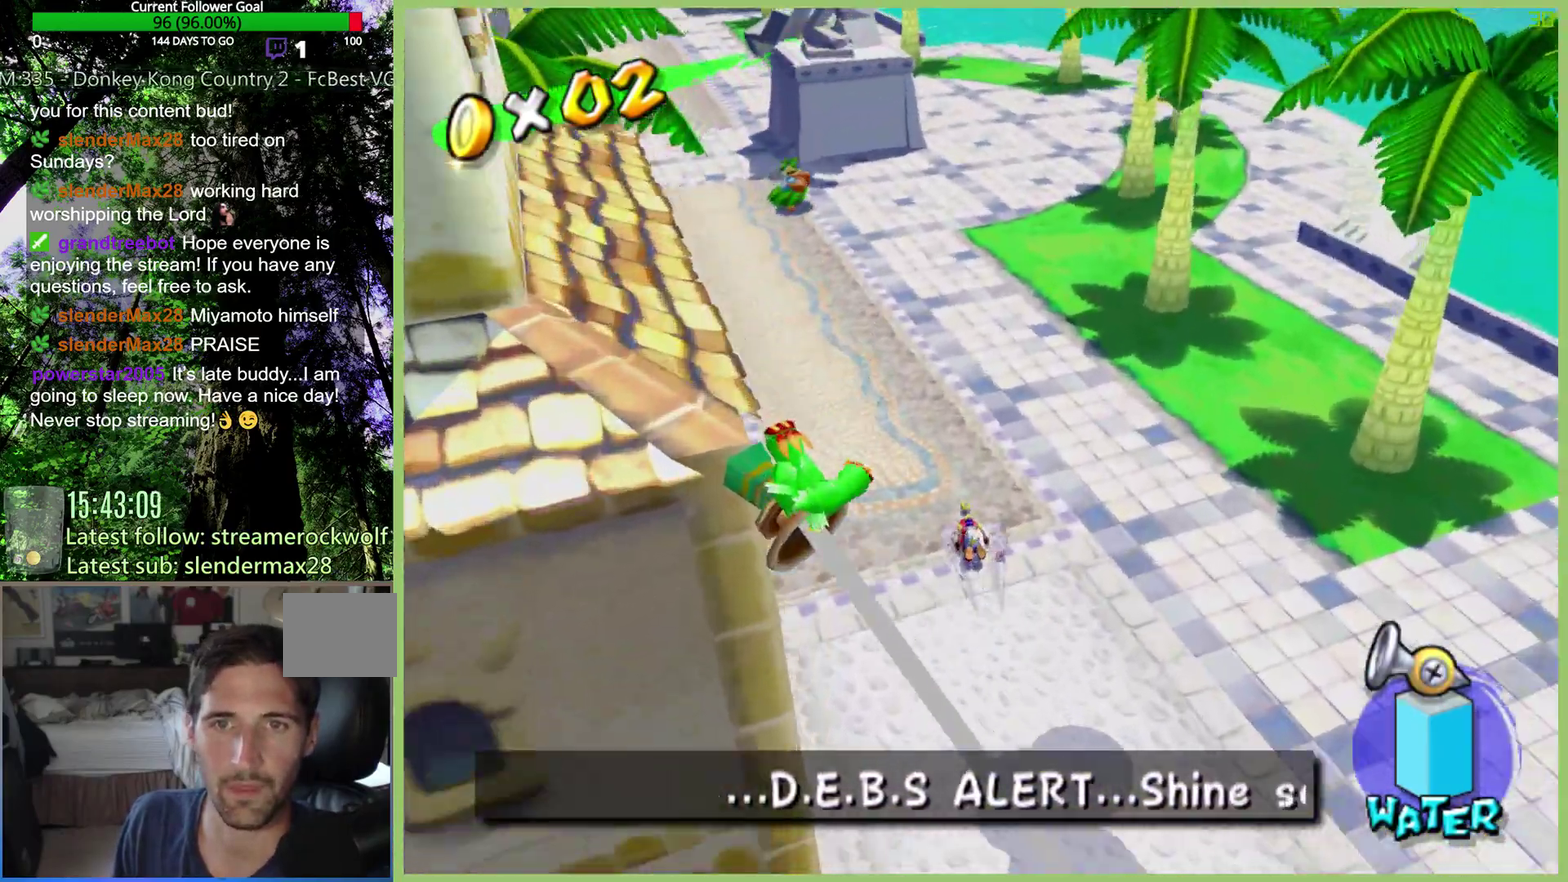
{"buttons": [], "left_stick": "up-left", "right_stick": "center", "events": []}
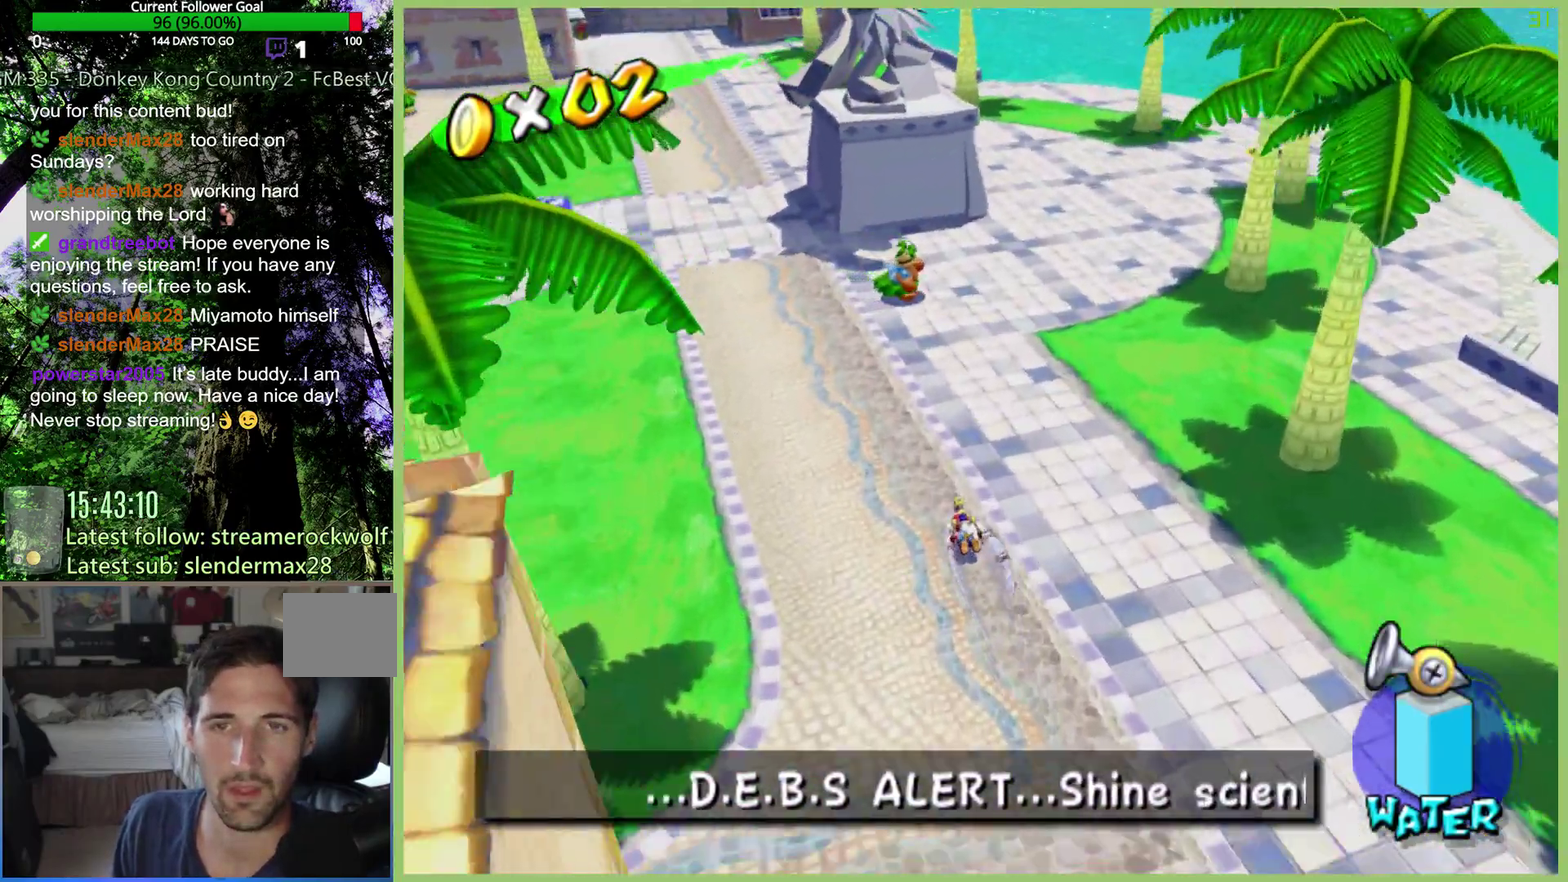
{"buttons": [], "left_stick": "up-left", "right_stick": "center", "events": []}
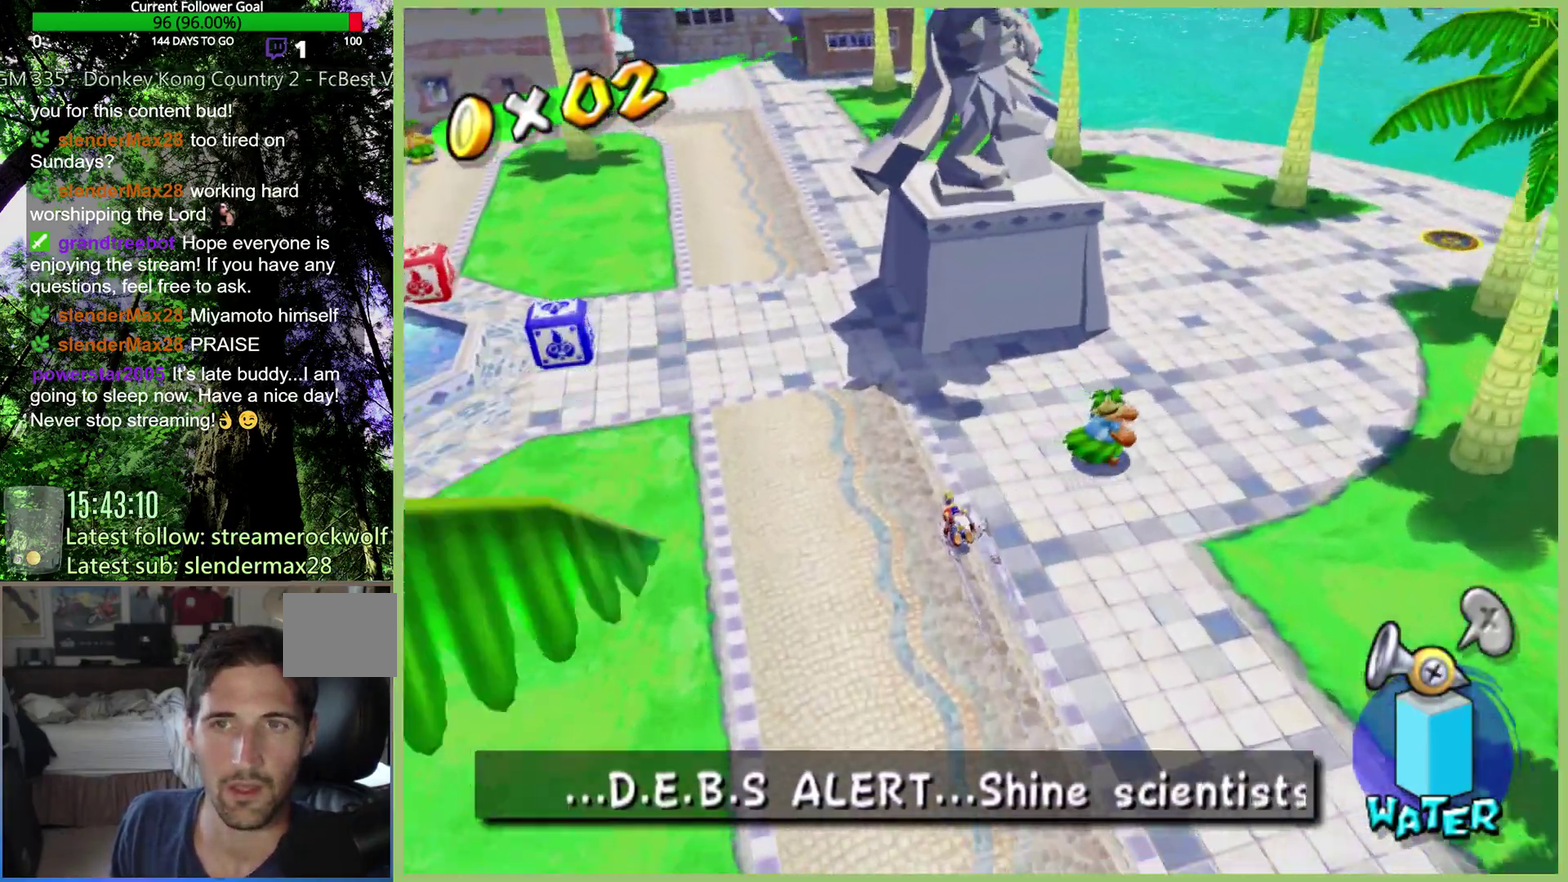
{"buttons": [], "left_stick": "up-left", "right_stick": "center", "events": []}
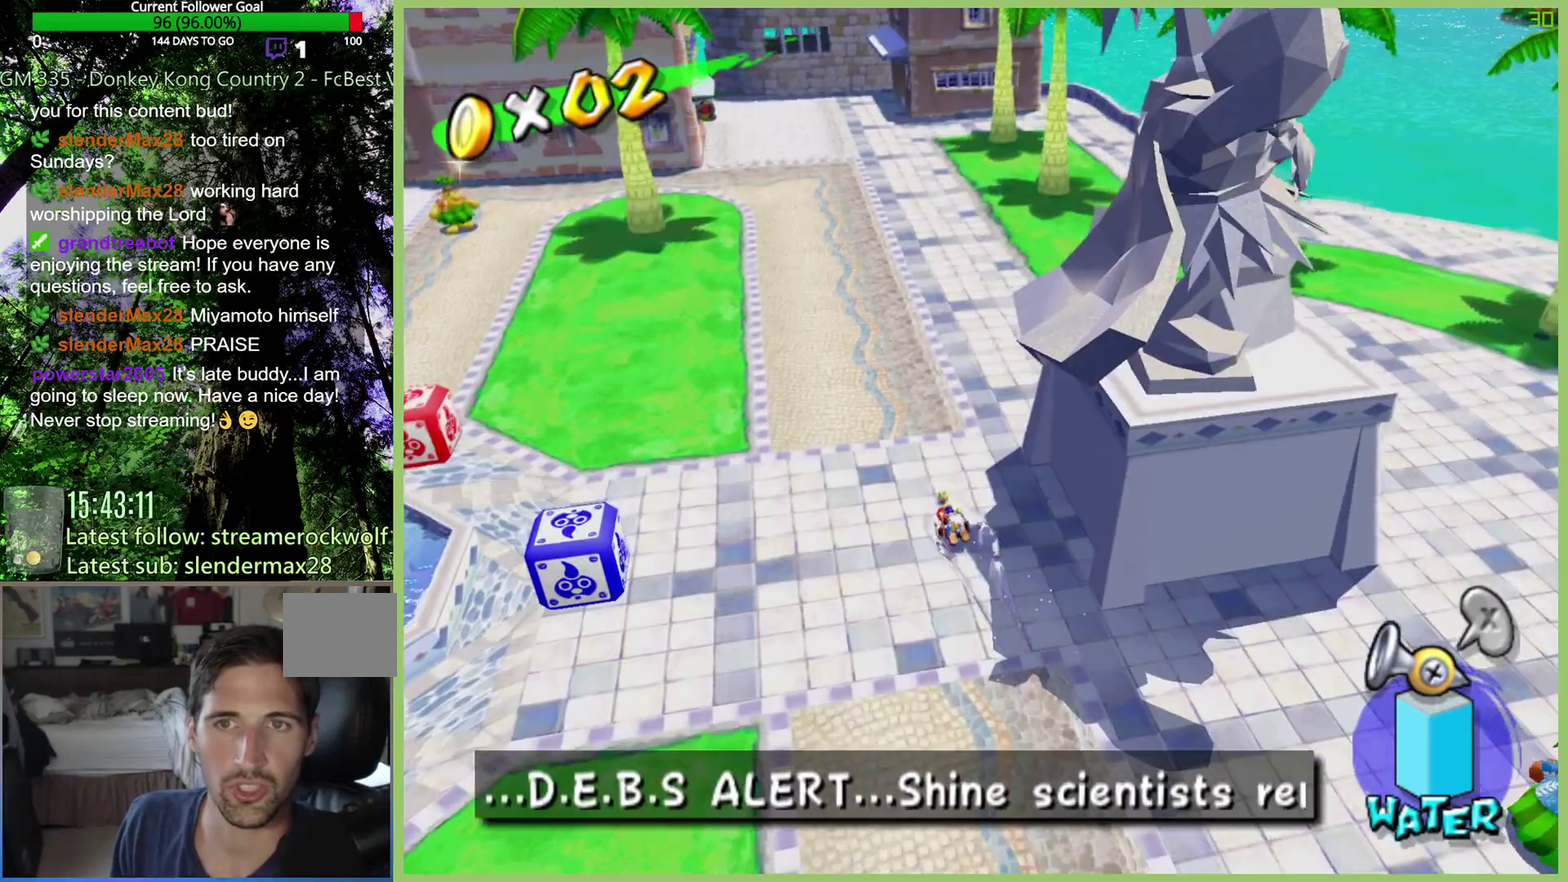
{"buttons": [], "left_stick": "up", "right_stick": "center", "events": [[433, "left_stick", "up"]]}
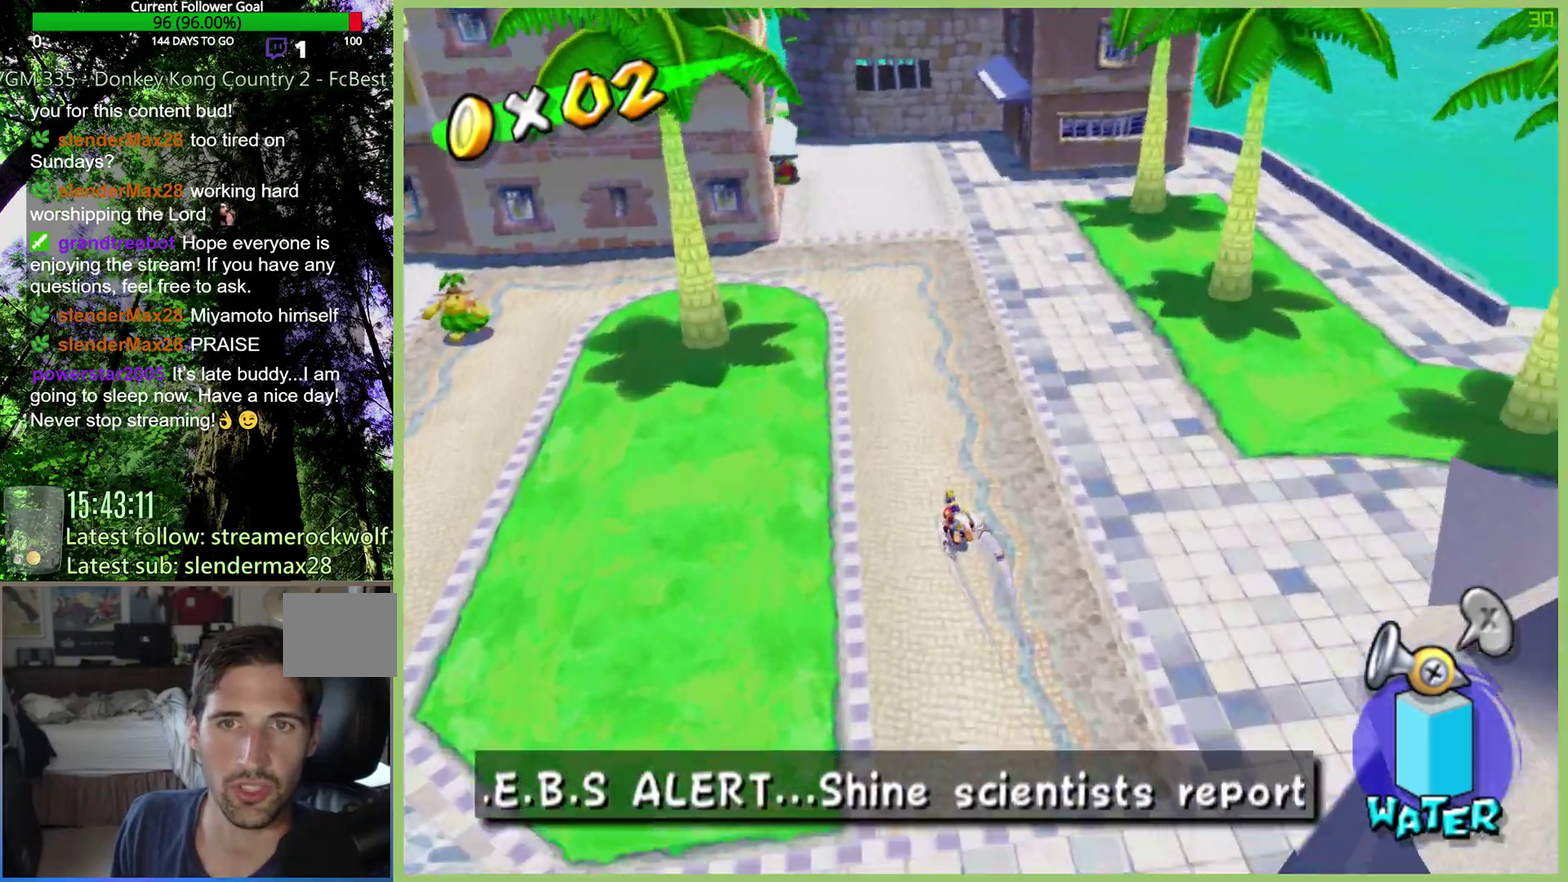
{"buttons": [], "left_stick": "up", "right_stick": "center", "events": []}
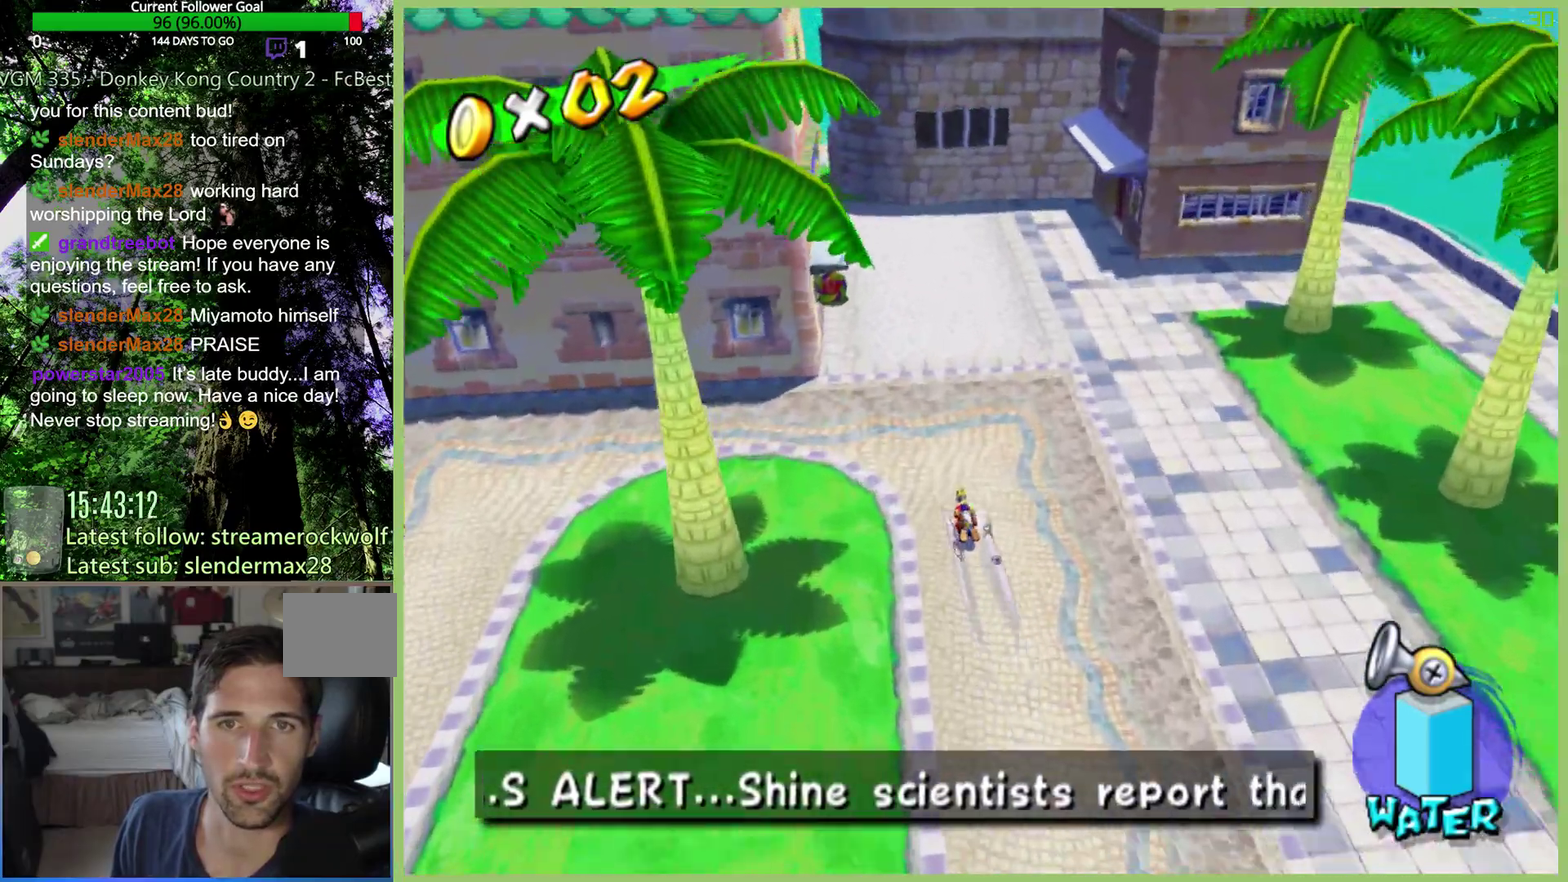
{"buttons": [], "left_stick": "up", "right_stick": "center", "events": []}
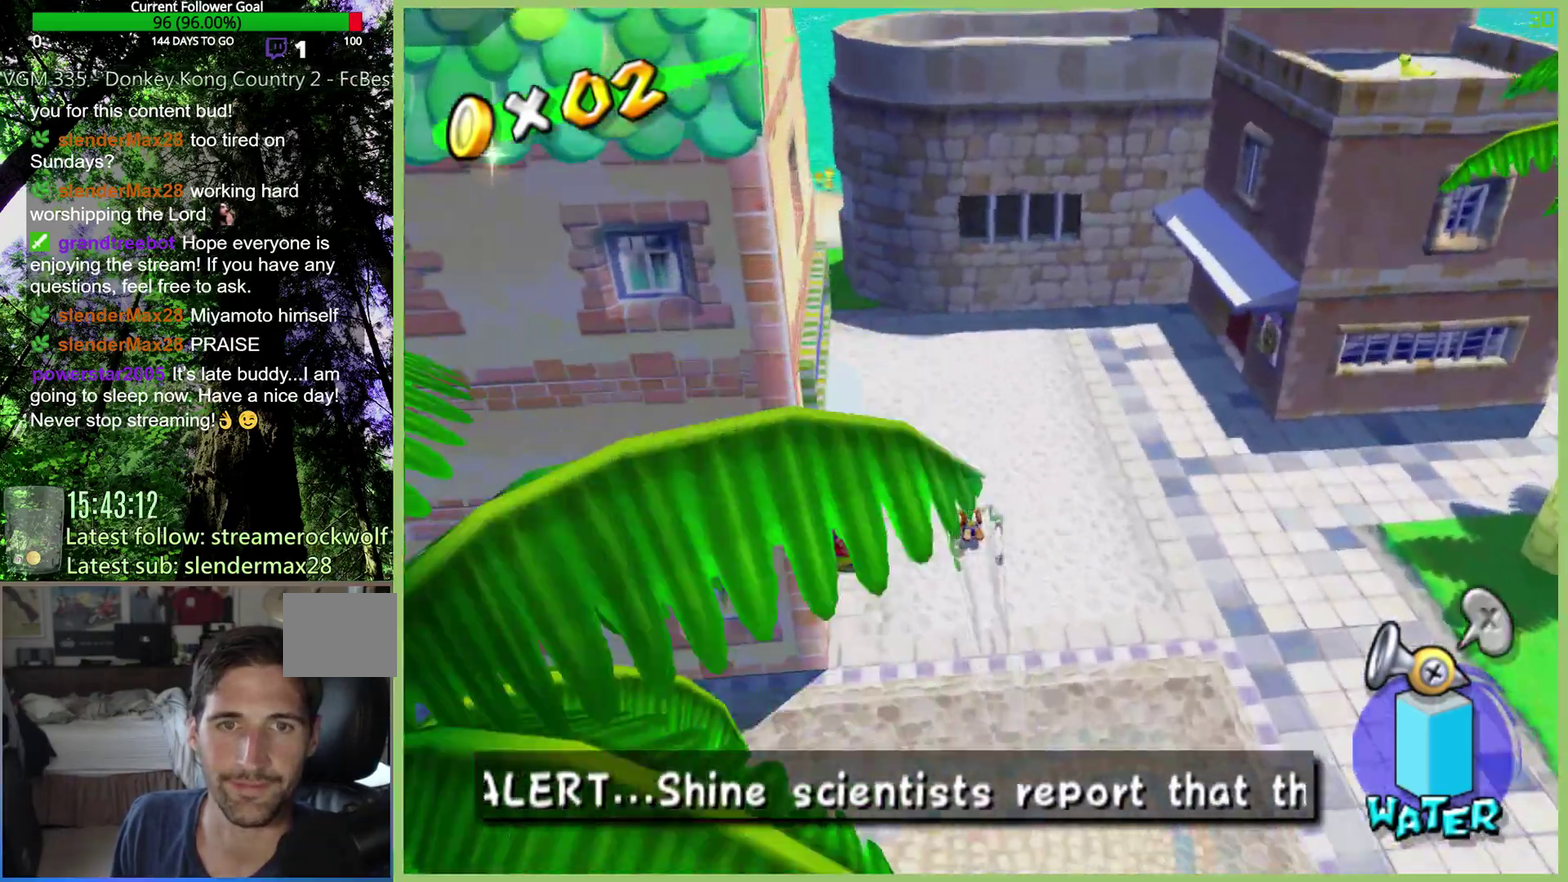
{"buttons": [], "left_stick": "up-left", "right_stick": "center", "events": [[33, "left_stick", "up-left"], [67, "A", "down"], [167, "A", "up"]]}
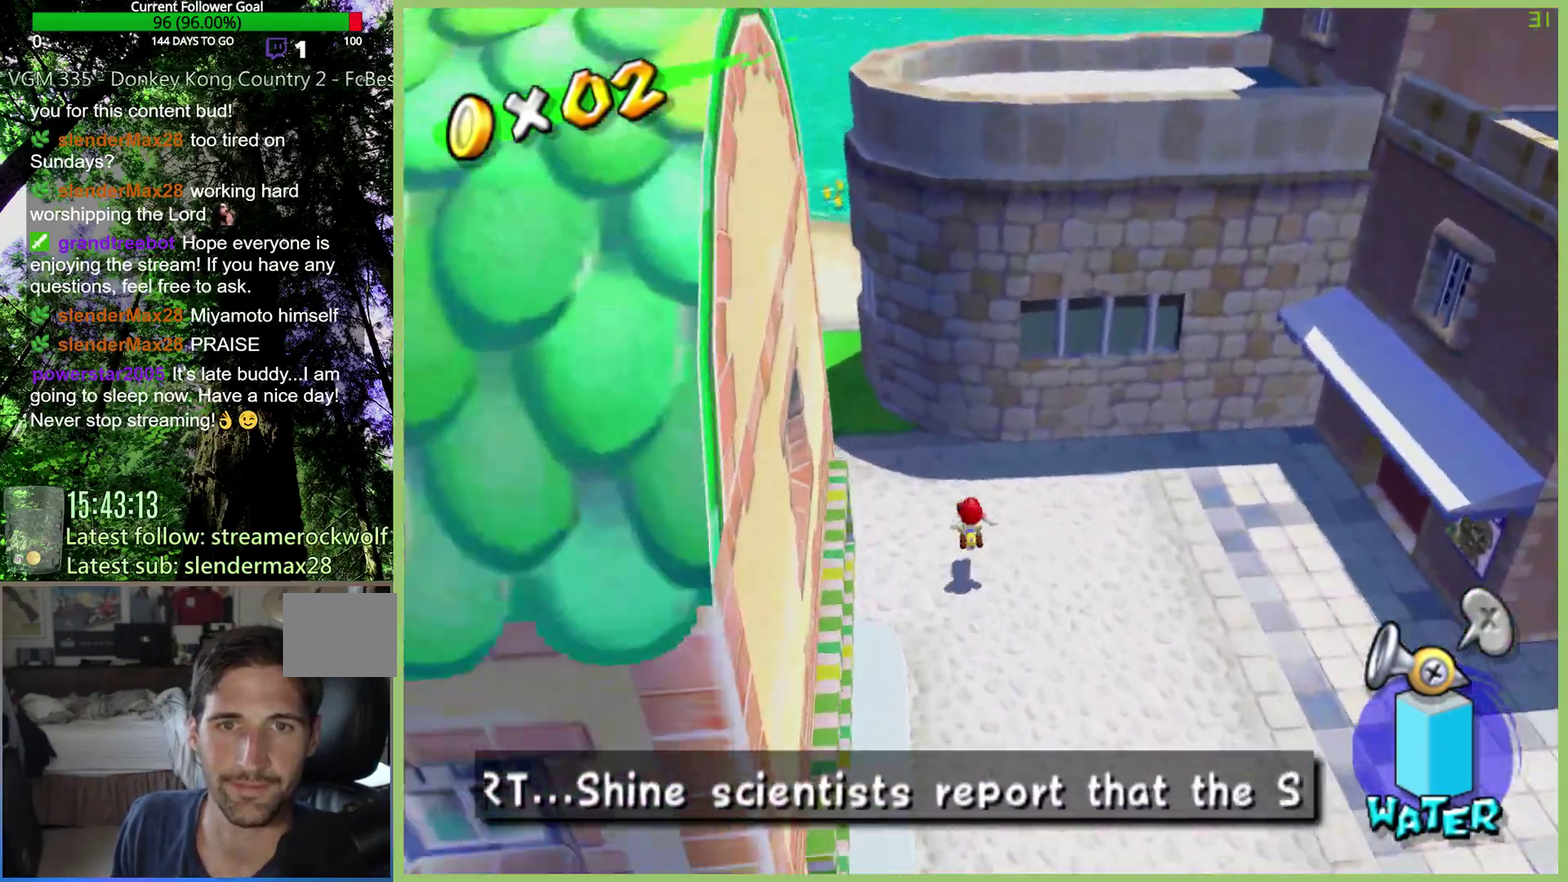
{"buttons": ["L1"], "left_stick": "up-left", "right_stick": "center", "events": [[267, "L1", "down"], [367, "L1", "up"], [500, "L1", "down"]]}
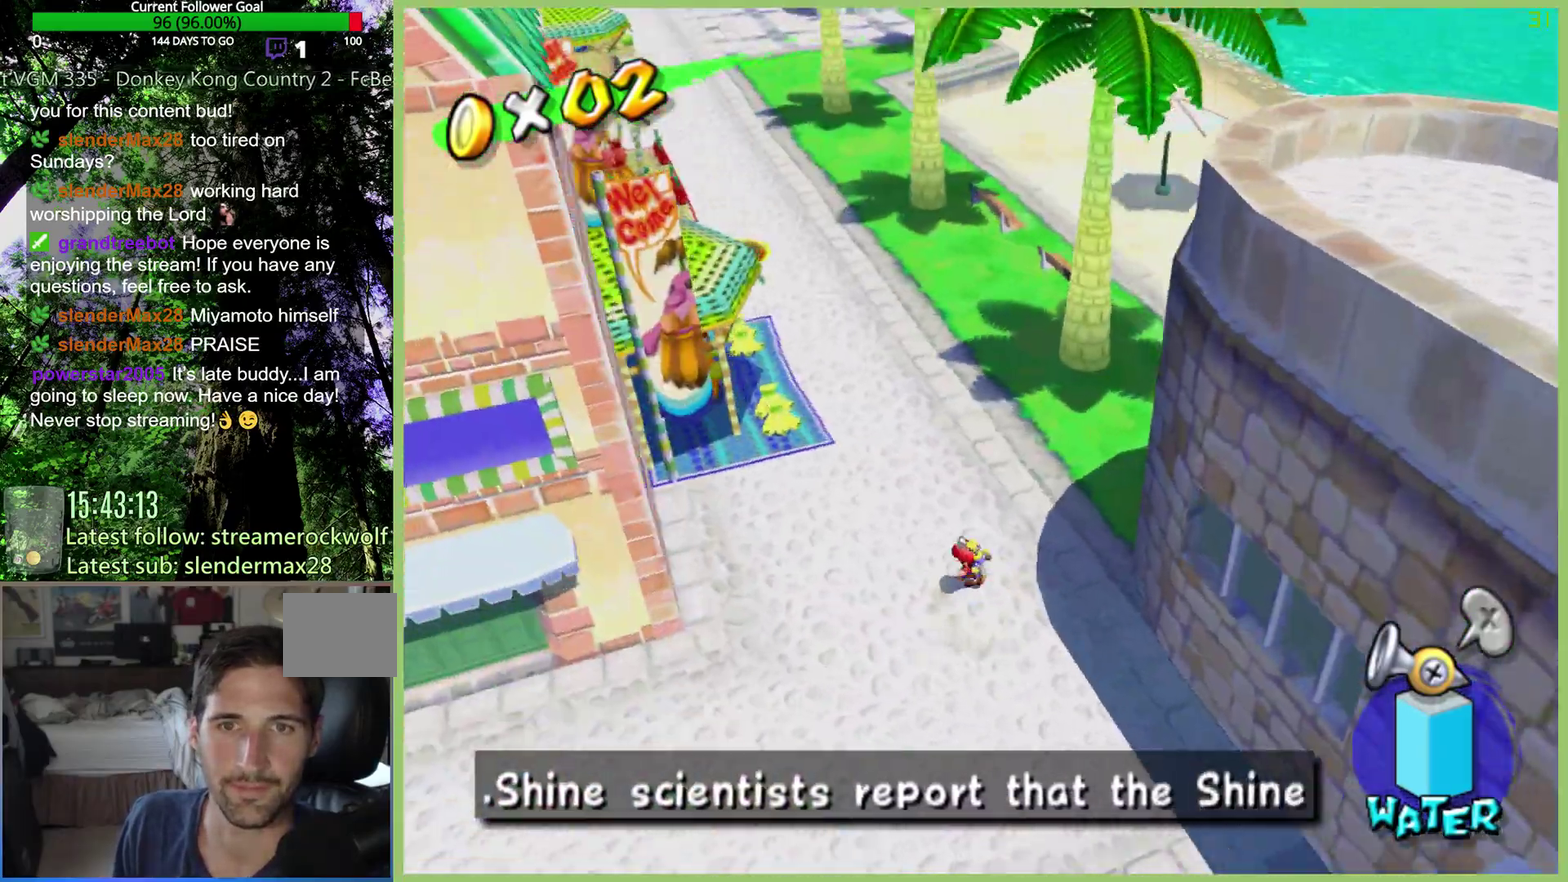
{"buttons": [], "left_stick": "up-right", "right_stick": "center", "events": [[100, "L1", "up"], [167, "left_stick", "up"], [300, "left_stick", "up-right"]]}
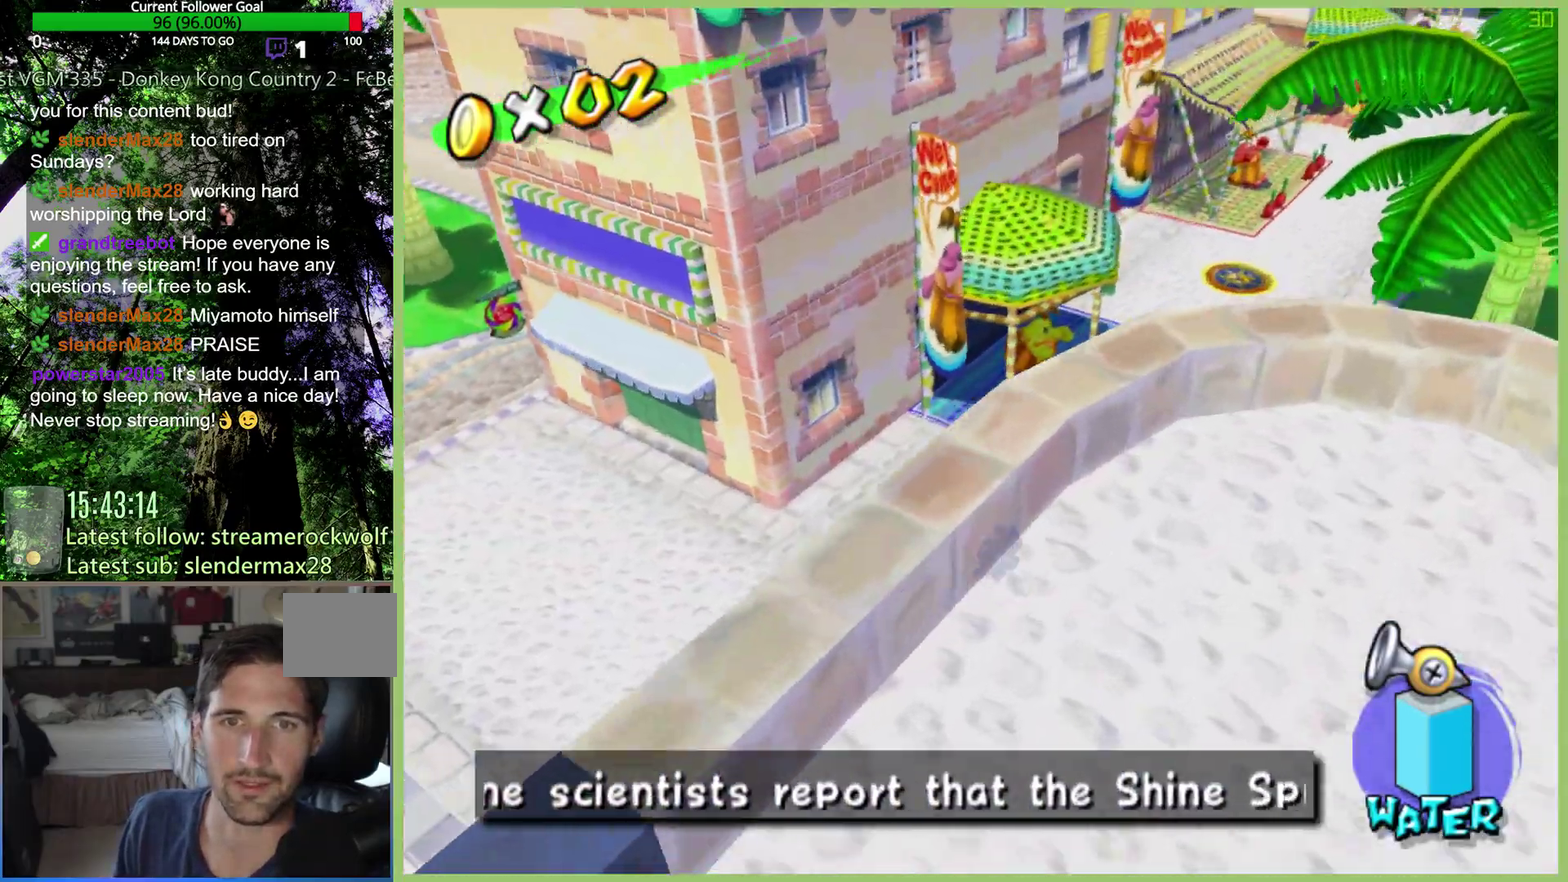
{"buttons": [], "left_stick": "up-right", "right_stick": "center", "events": []}
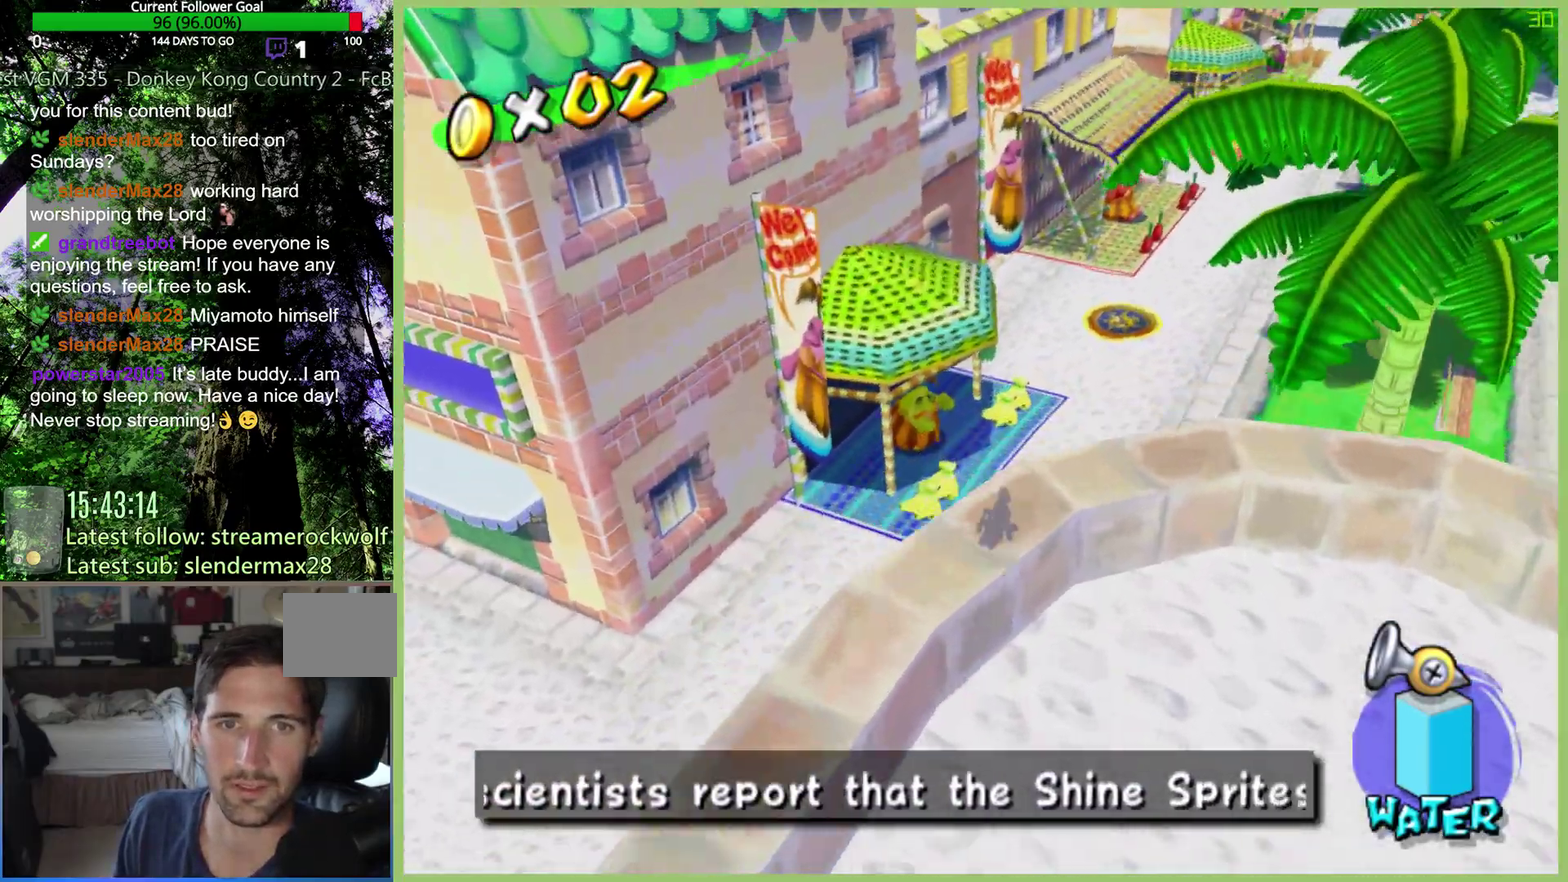
{"buttons": [], "left_stick": "up-right", "right_stick": "center", "events": [[233, "A", "down"], [400, "A", "up"]]}
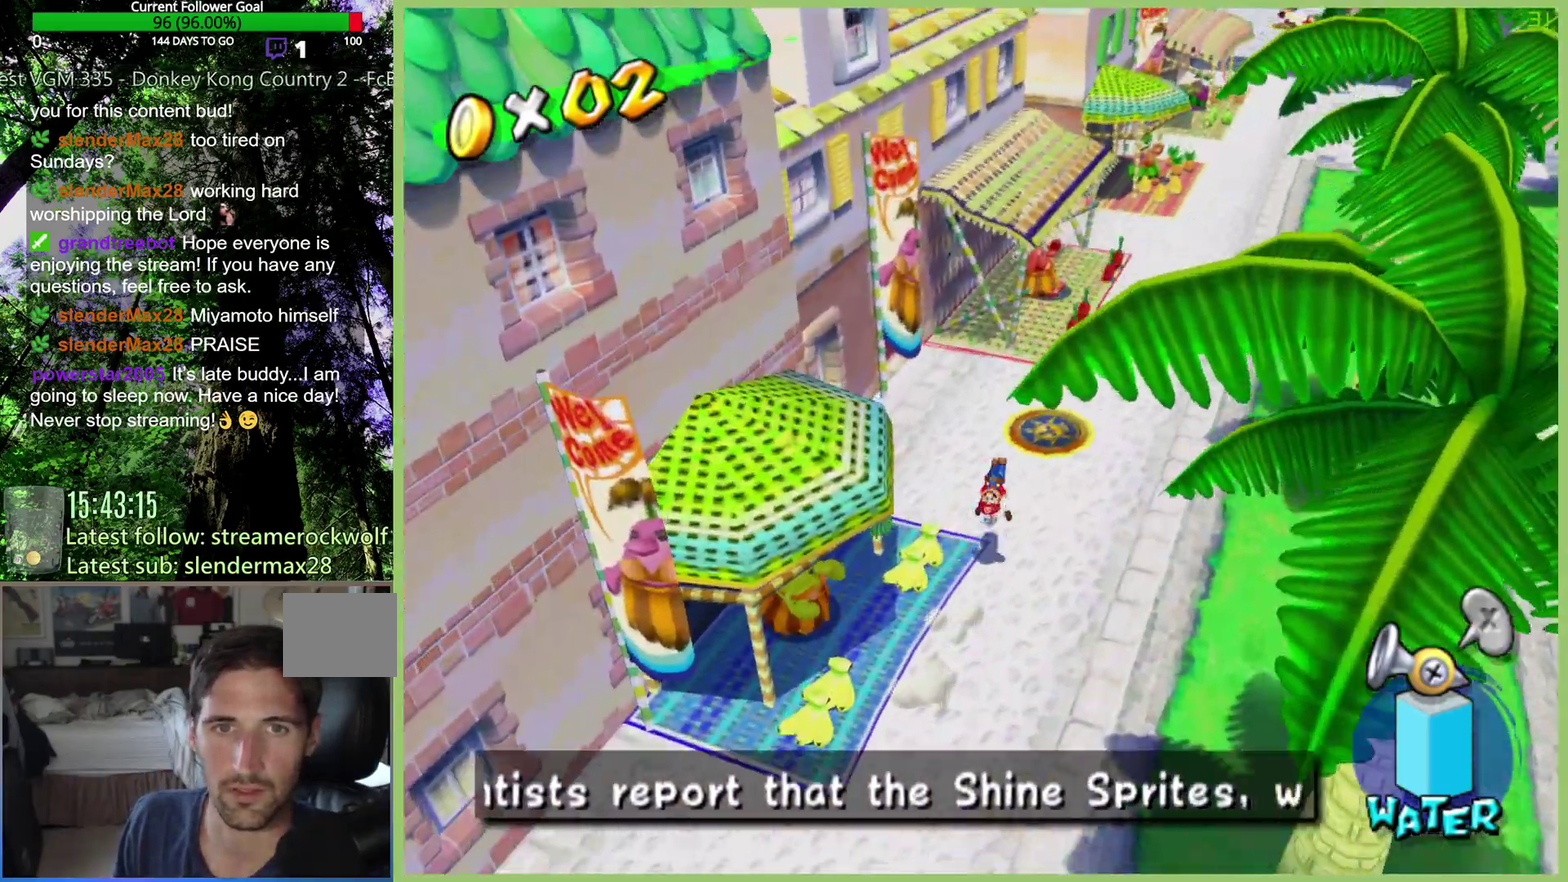
{"buttons": ["R1"], "left_stick": "up-right", "right_stick": "center", "events": [[400, "R1", "down"]]}
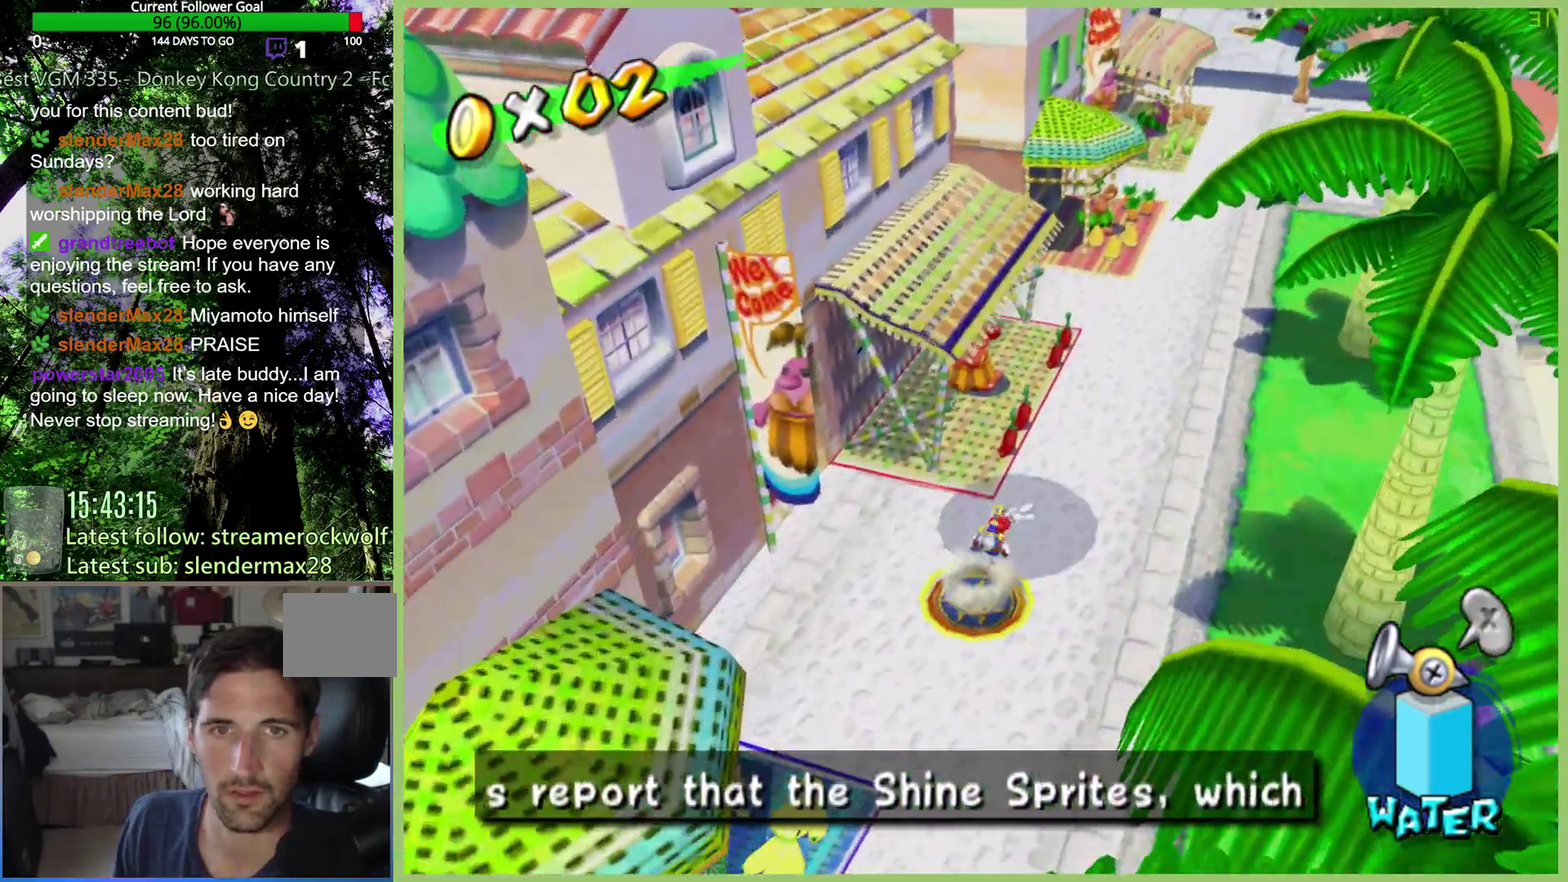
{"buttons": [], "left_stick": "up-right", "right_stick": "center", "events": [[33, "R1", "up"]]}
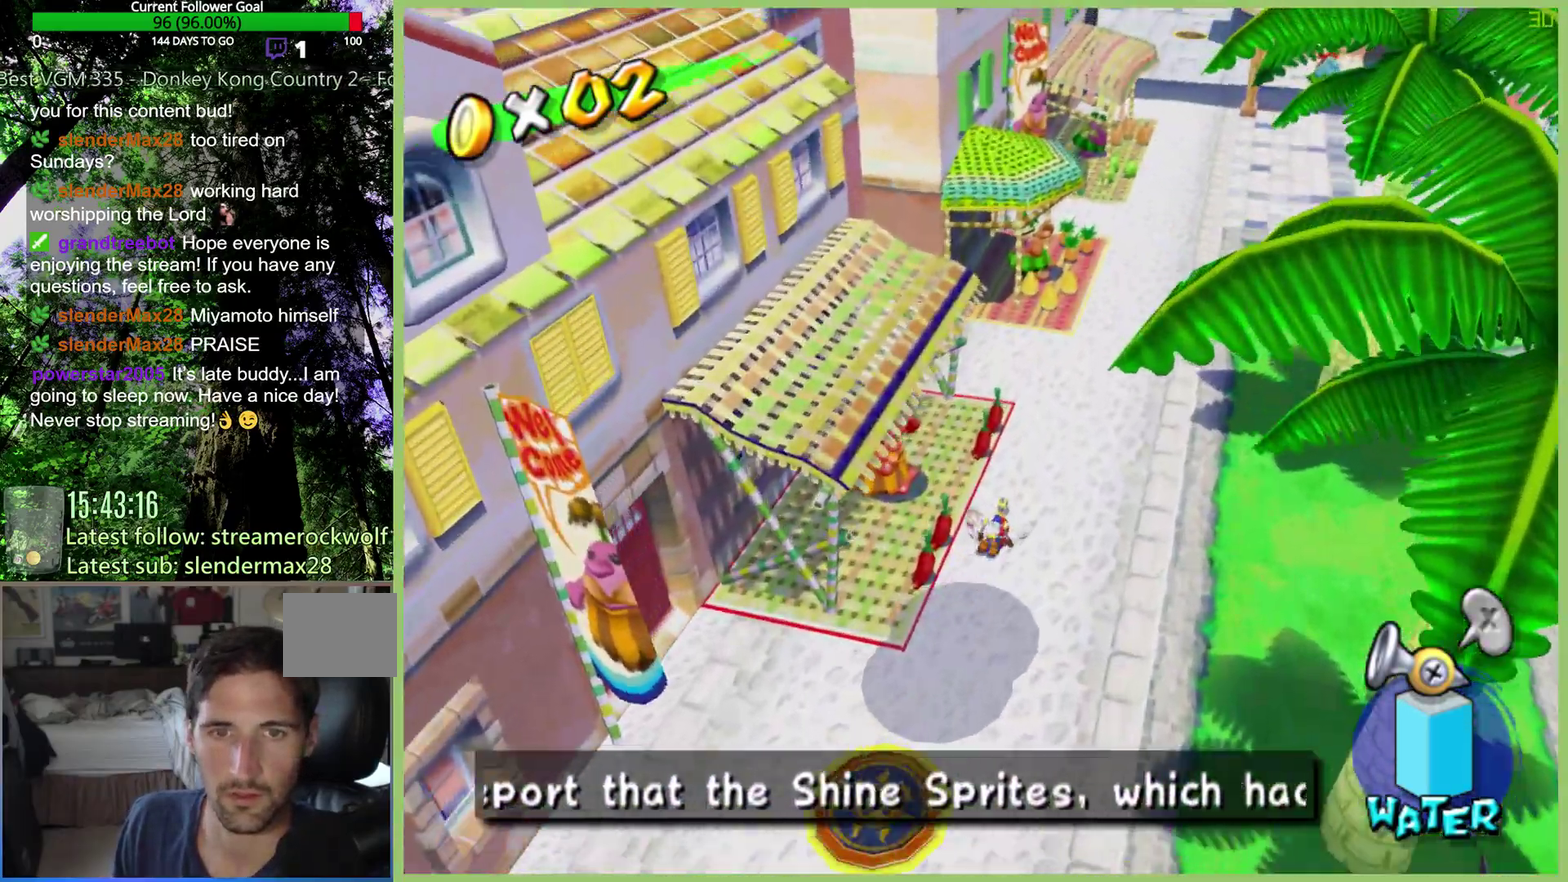
{"buttons": ["A"], "left_stick": "up-right", "right_stick": "center", "events": [[500, "A", "down"]]}
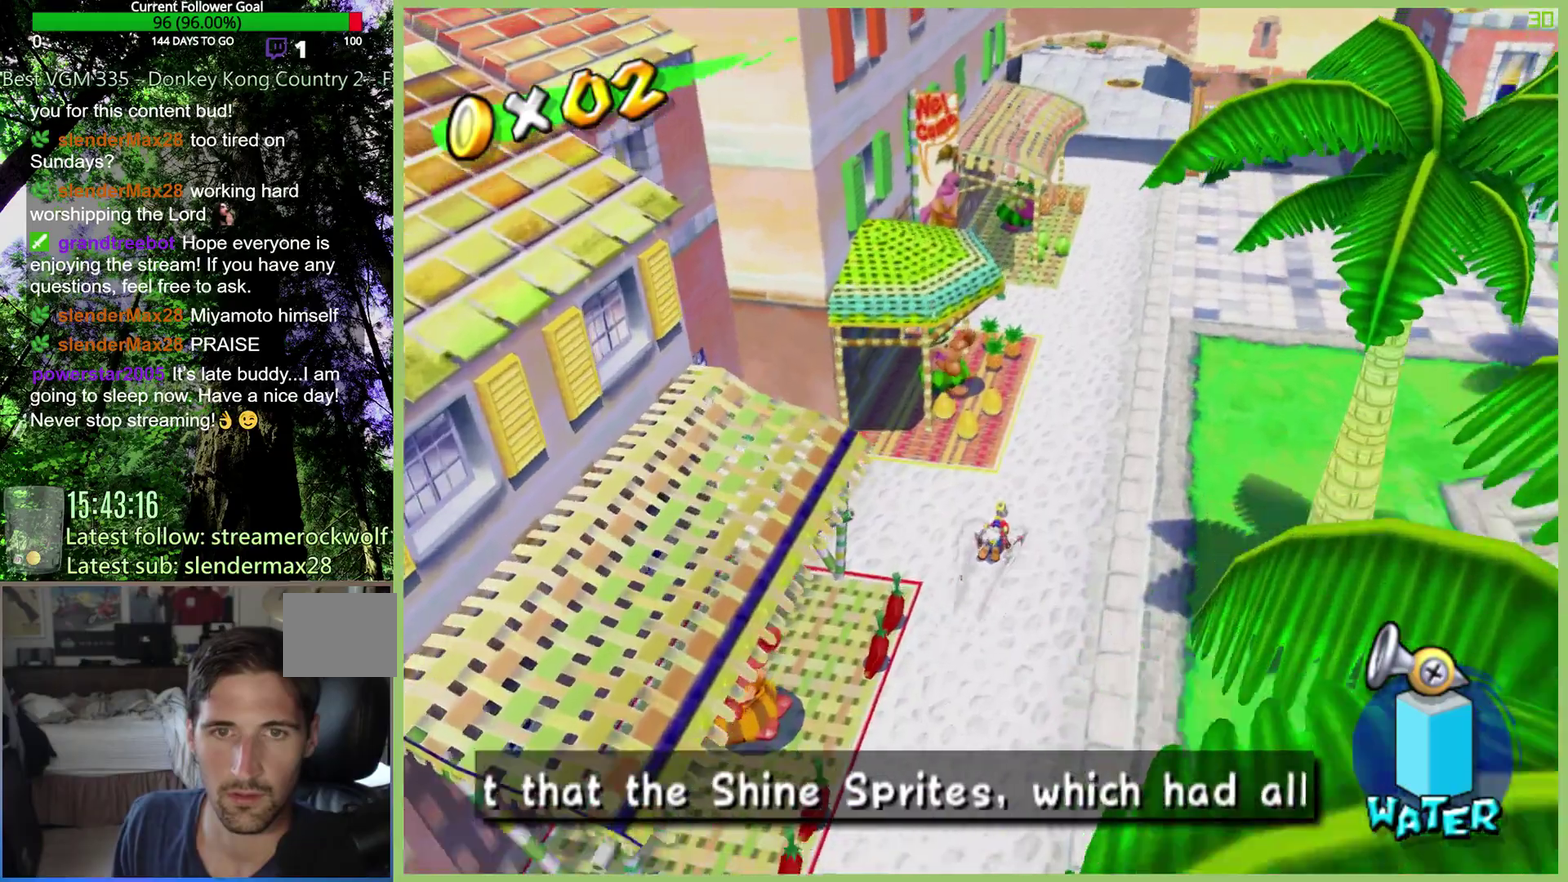
{"buttons": [], "left_stick": "up", "right_stick": "center", "events": [[67, "A", "up"], [300, "left_stick", "up"]]}
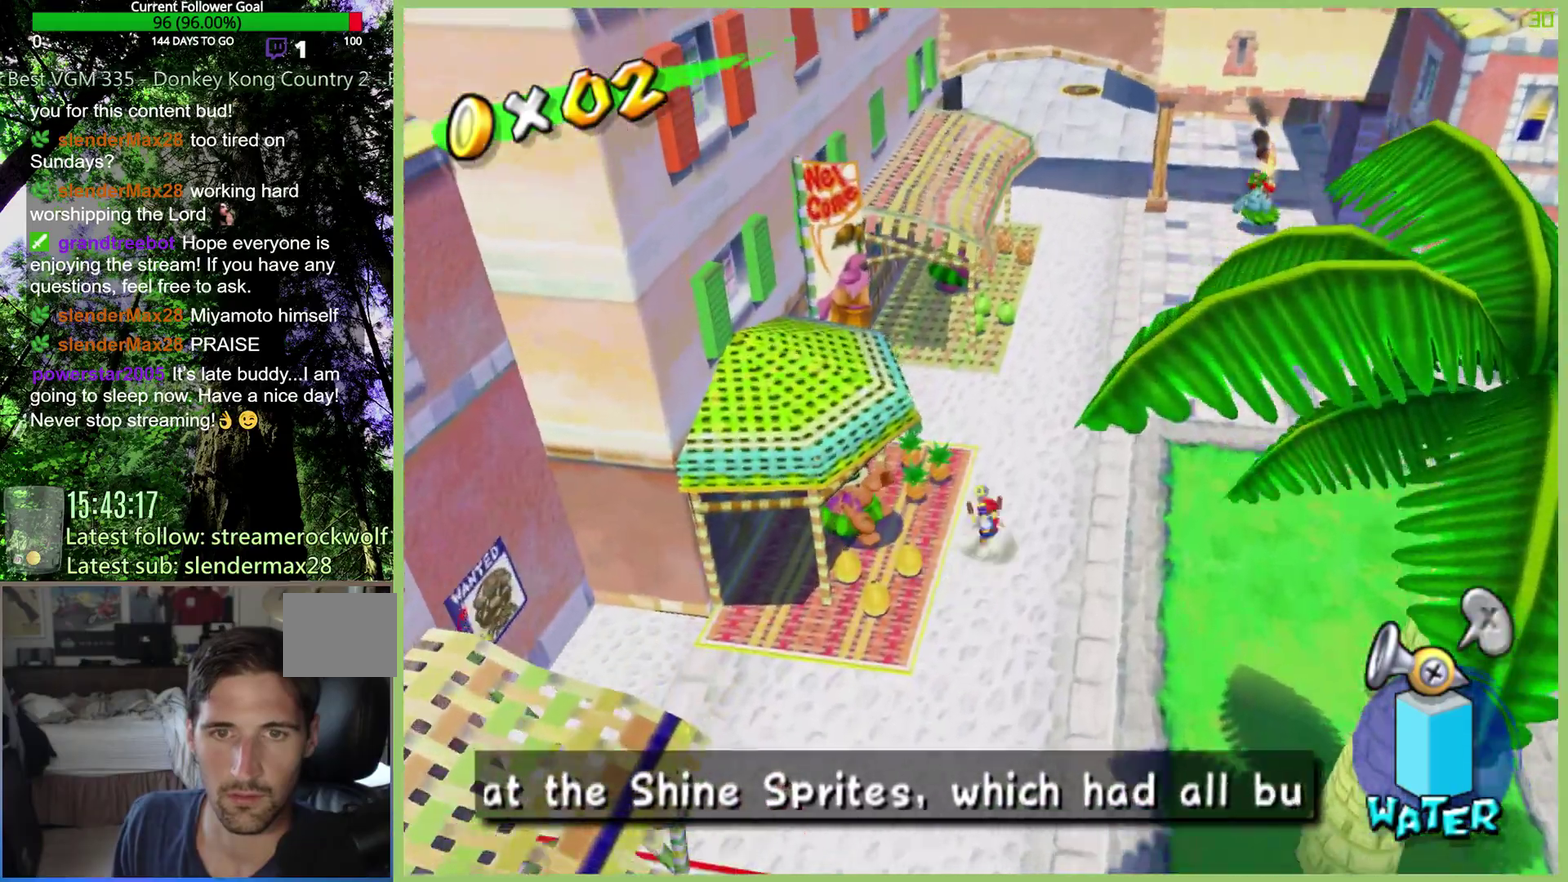
{"buttons": [], "left_stick": "center", "right_stick": "center", "events": [[33, "left_stick", "up-left"], [267, "left_stick", "center"]]}
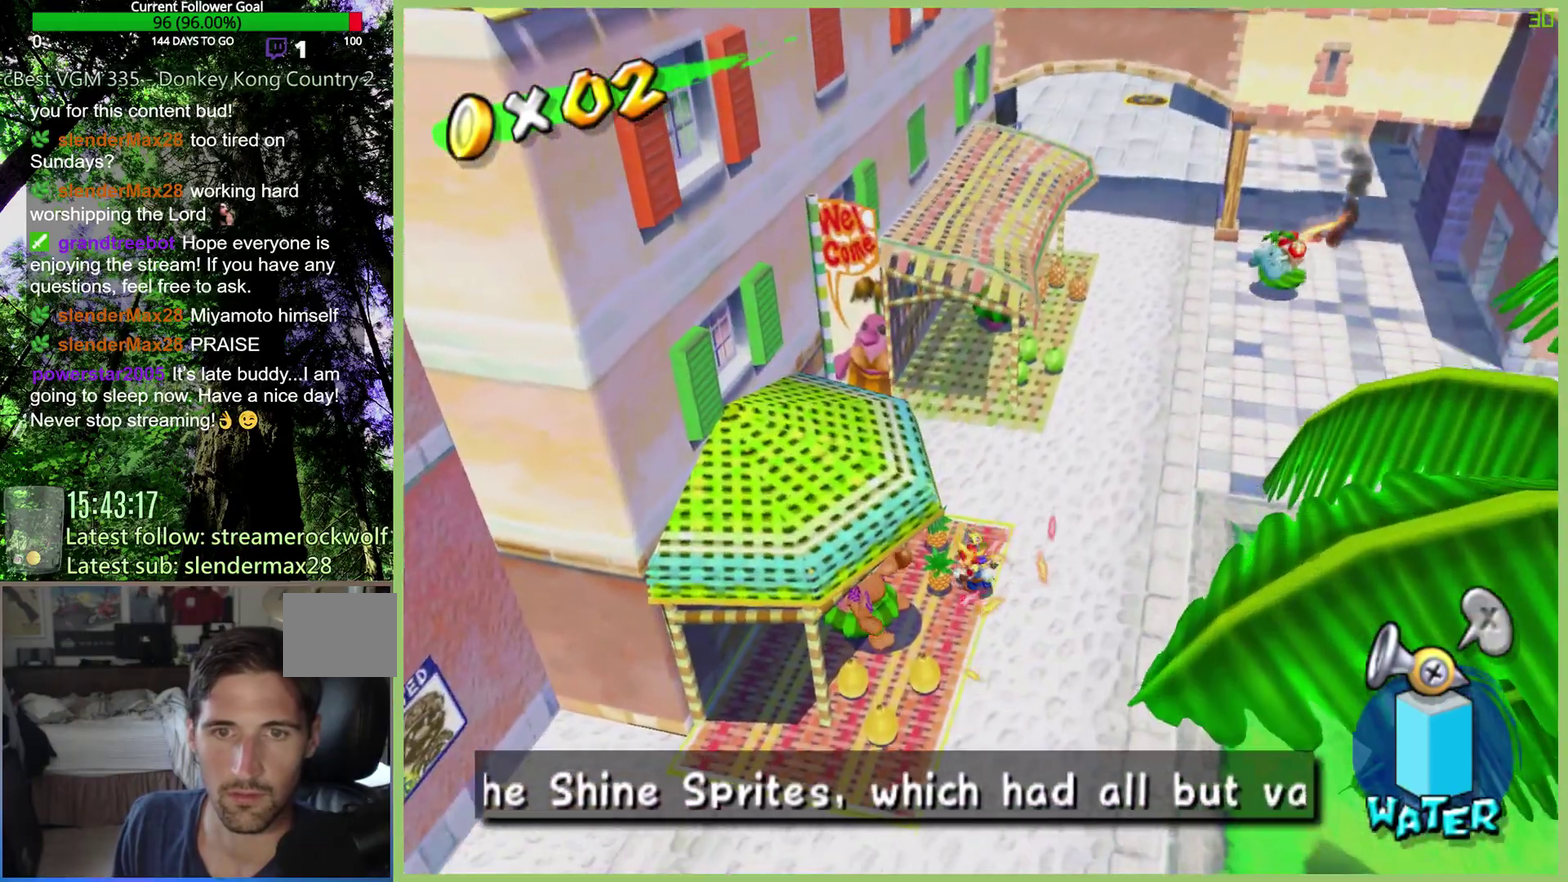
{"buttons": [], "left_stick": "down", "right_stick": "center", "events": [[267, "left_stick", "down"]]}
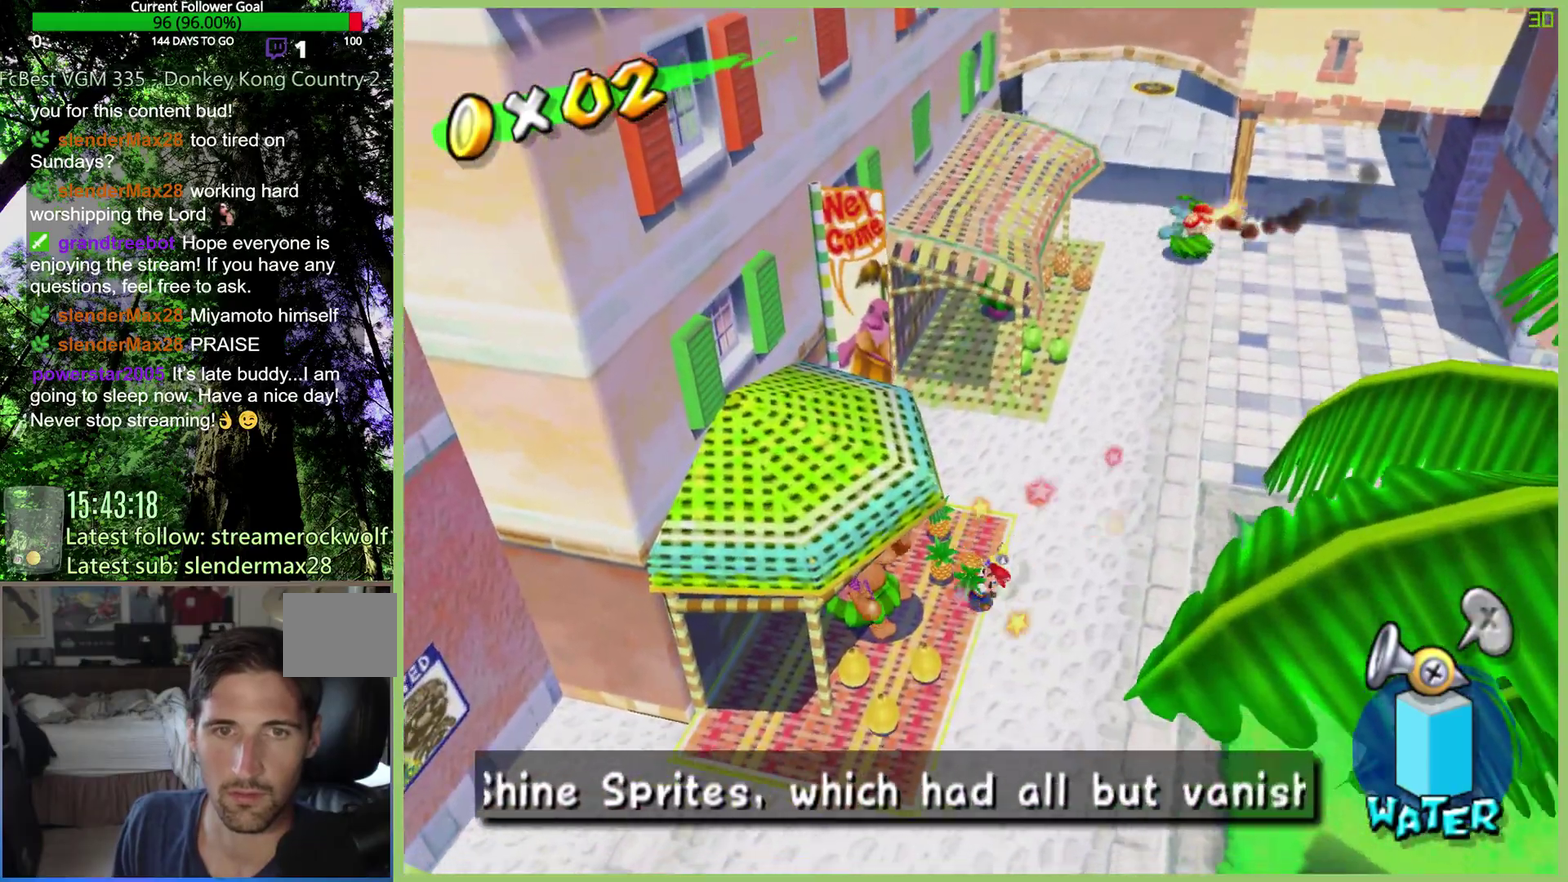
{"buttons": [], "left_stick": "down", "right_stick": "center", "events": []}
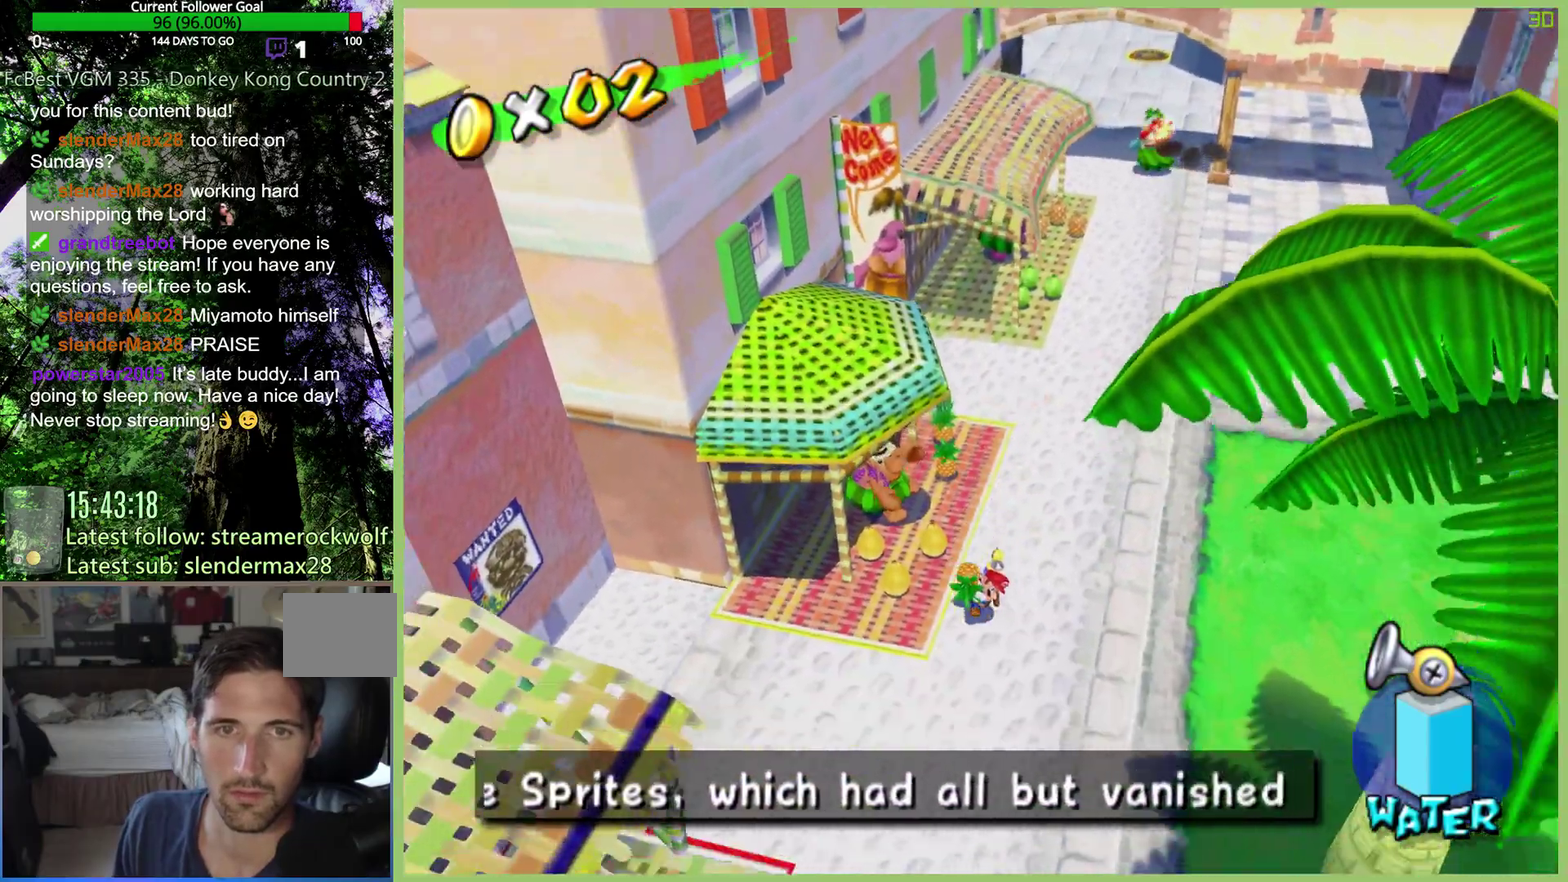
{"buttons": [], "left_stick": "down", "right_stick": "center", "events": []}
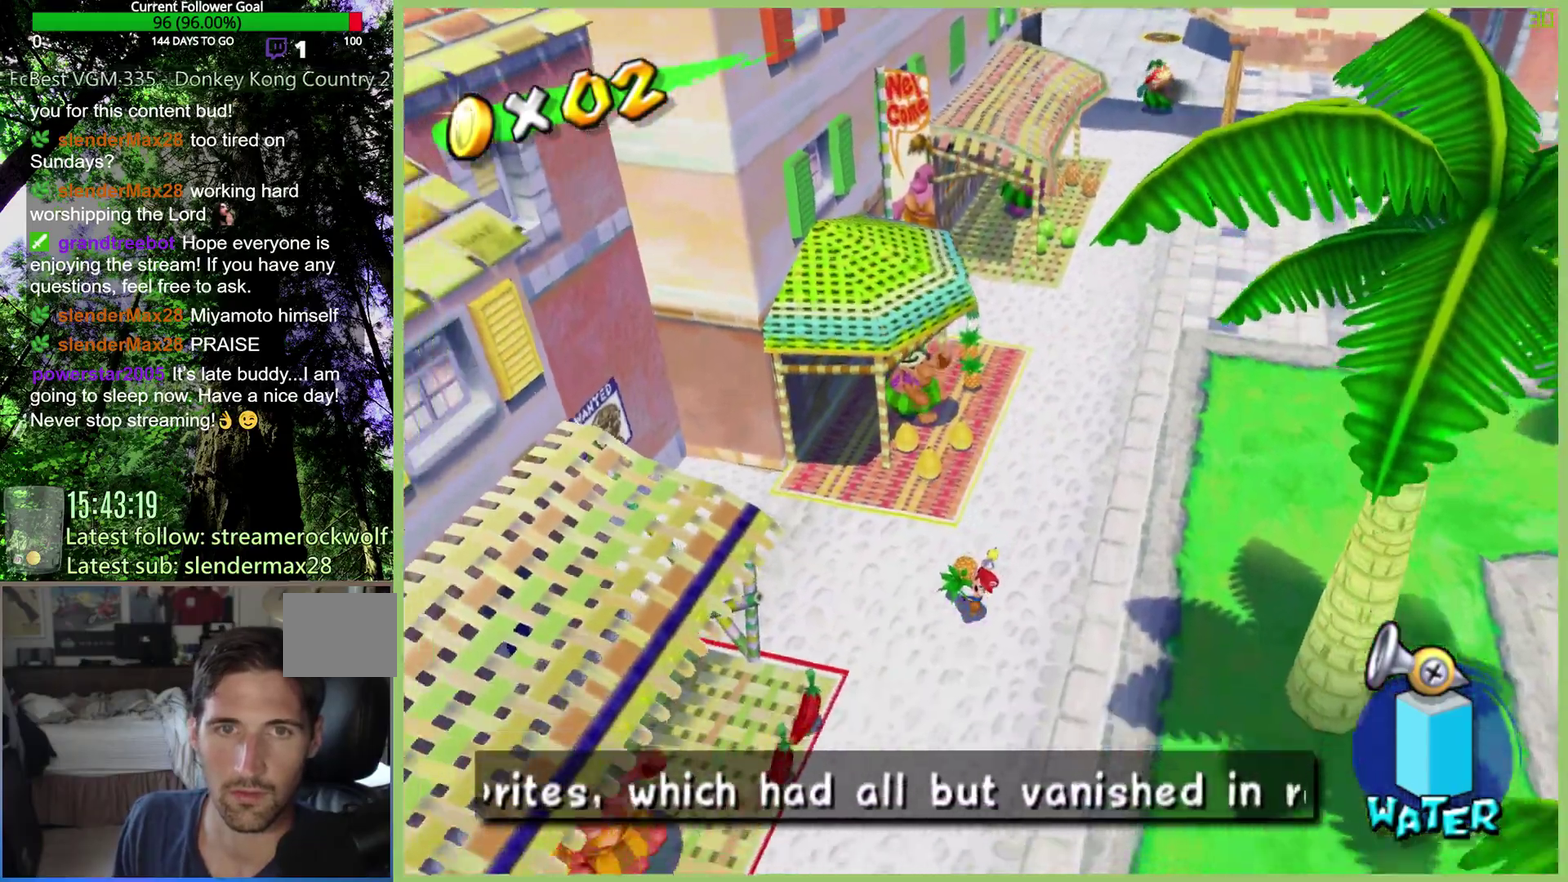
{"buttons": [], "left_stick": "down", "right_stick": "center", "events": []}
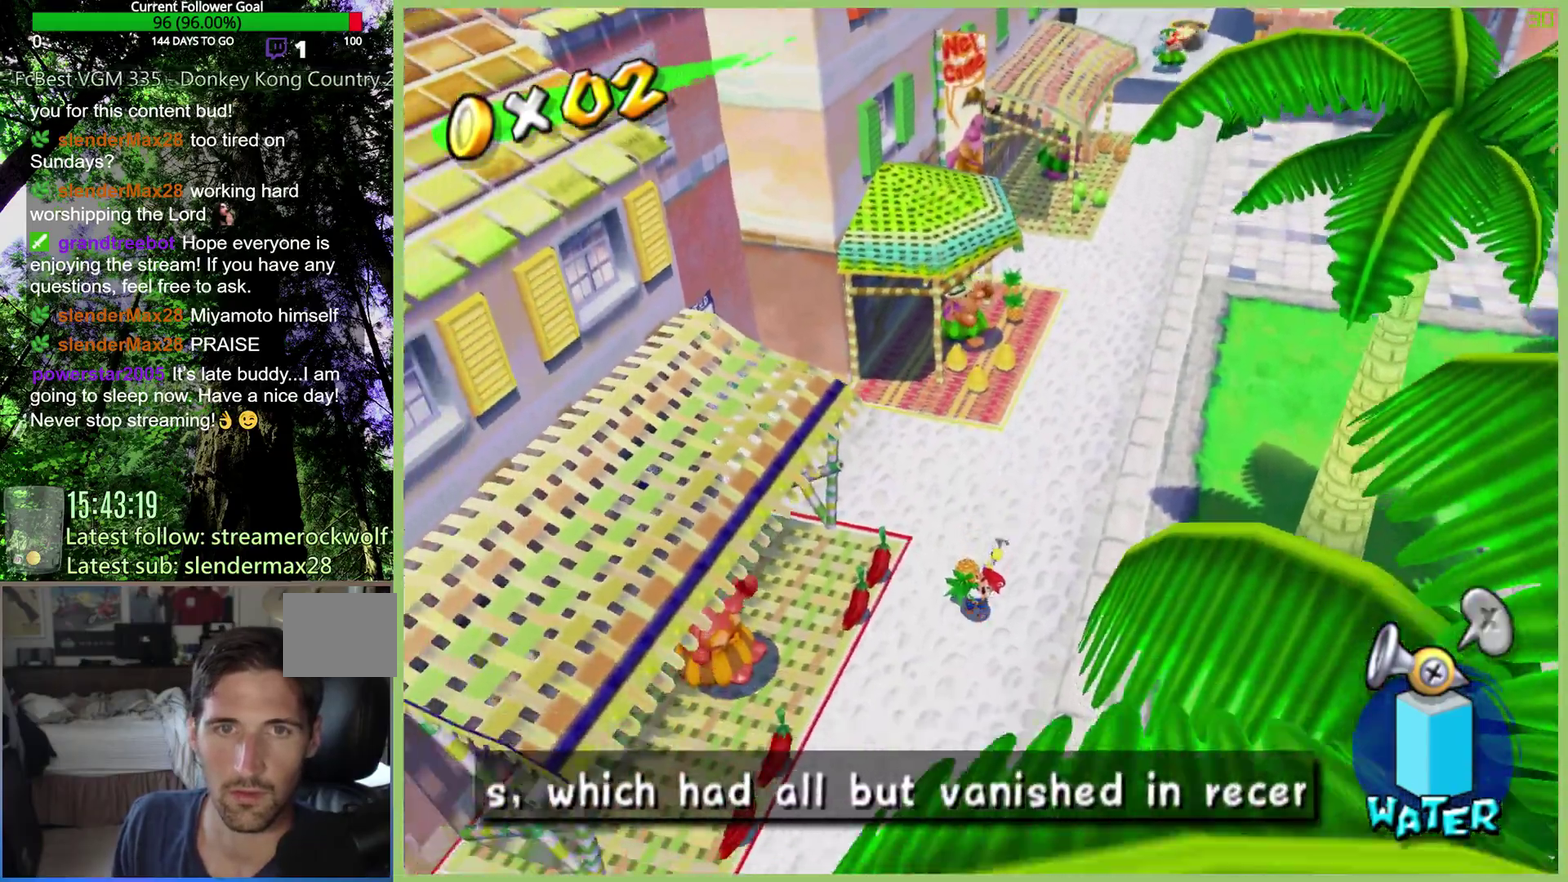
{"buttons": [], "left_stick": "down", "right_stick": "center", "events": []}
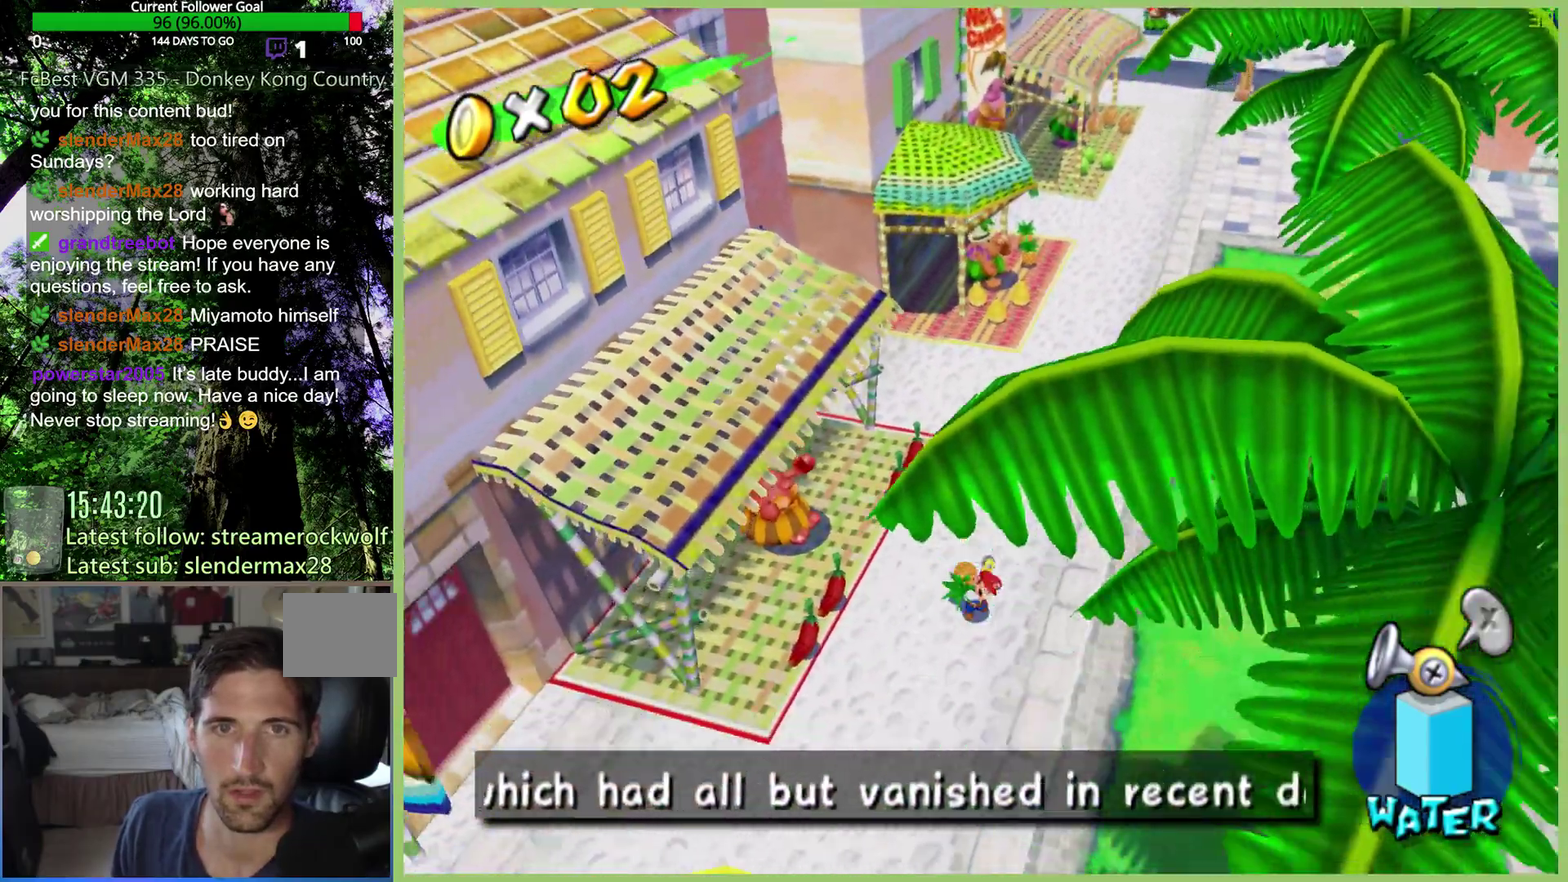
{"buttons": [], "left_stick": "down-left", "right_stick": "center", "events": [[300, "left_stick", "down-left"]]}